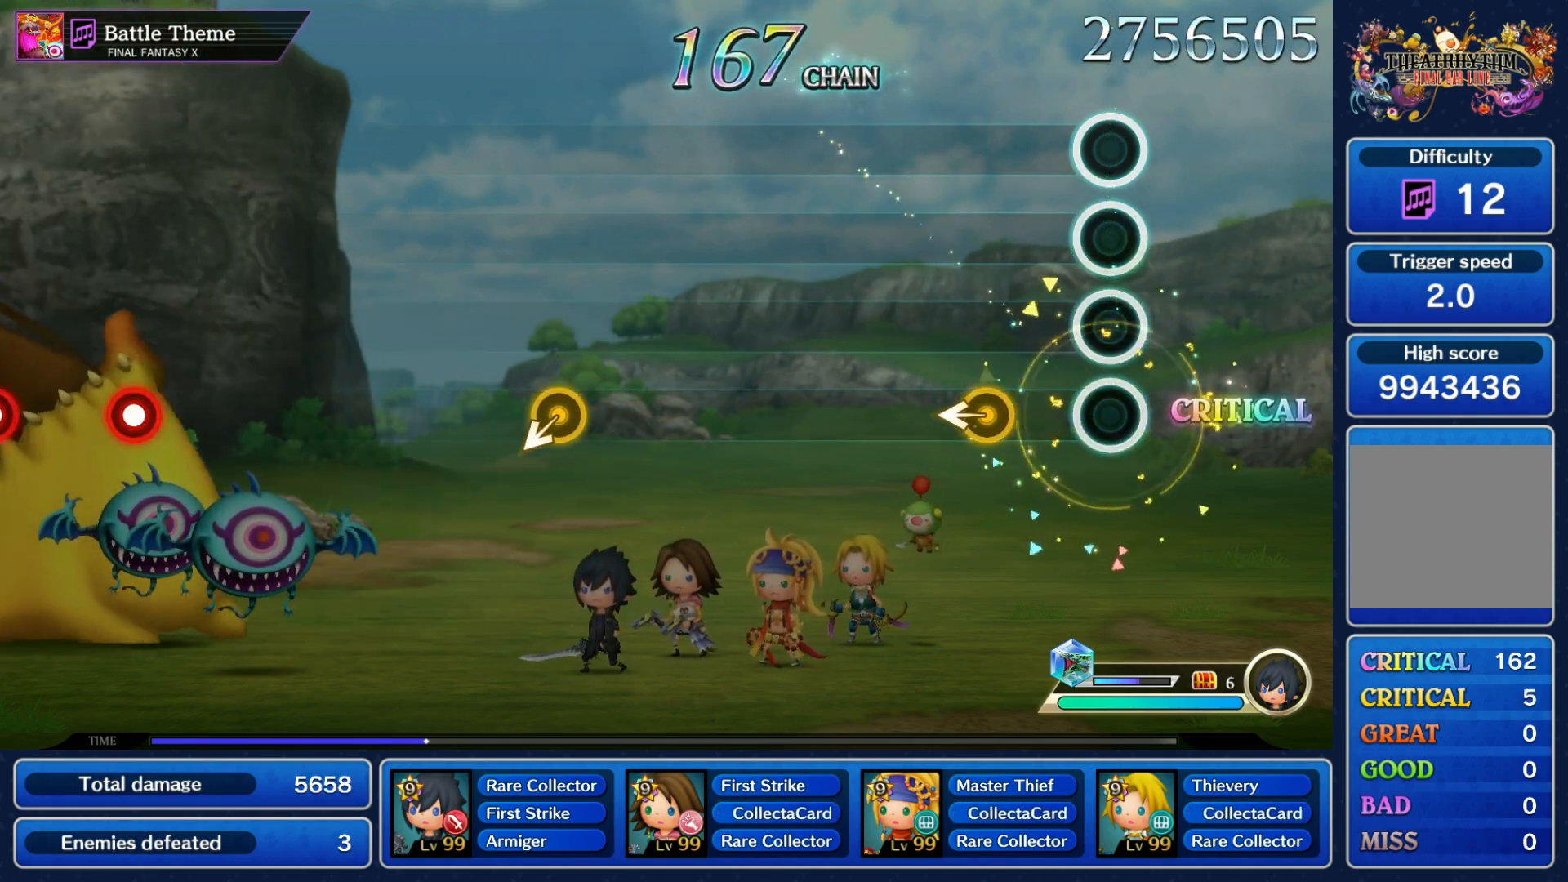
Gameplay with a controller (Nintendo layout); each line is a JSON object with the inputs held at the frame after it. "events" lists button and stick changes between this image and that frame as [ms after this image, input, new state], when the widget could be followed in between. Not read: L3 R3 SELECT START.
{"buttons": [], "left_stick": "center", "right_stick": "center", "events": [[150, "left_stick", "left"], [300, "left_stick", "center"]]}
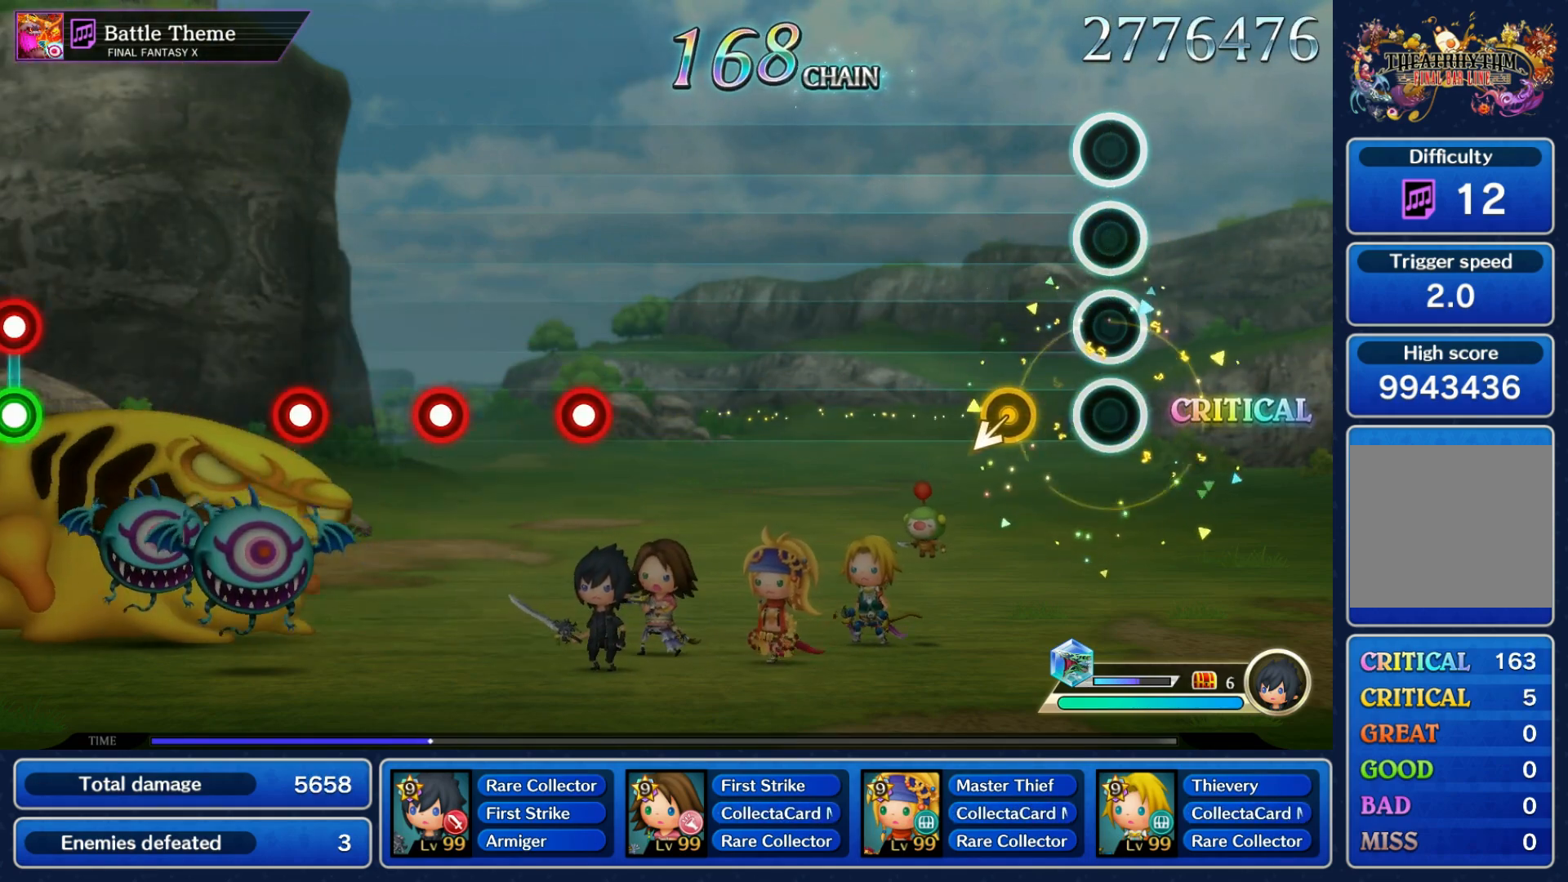
{"buttons": [], "left_stick": "center", "right_stick": "center", "events": []}
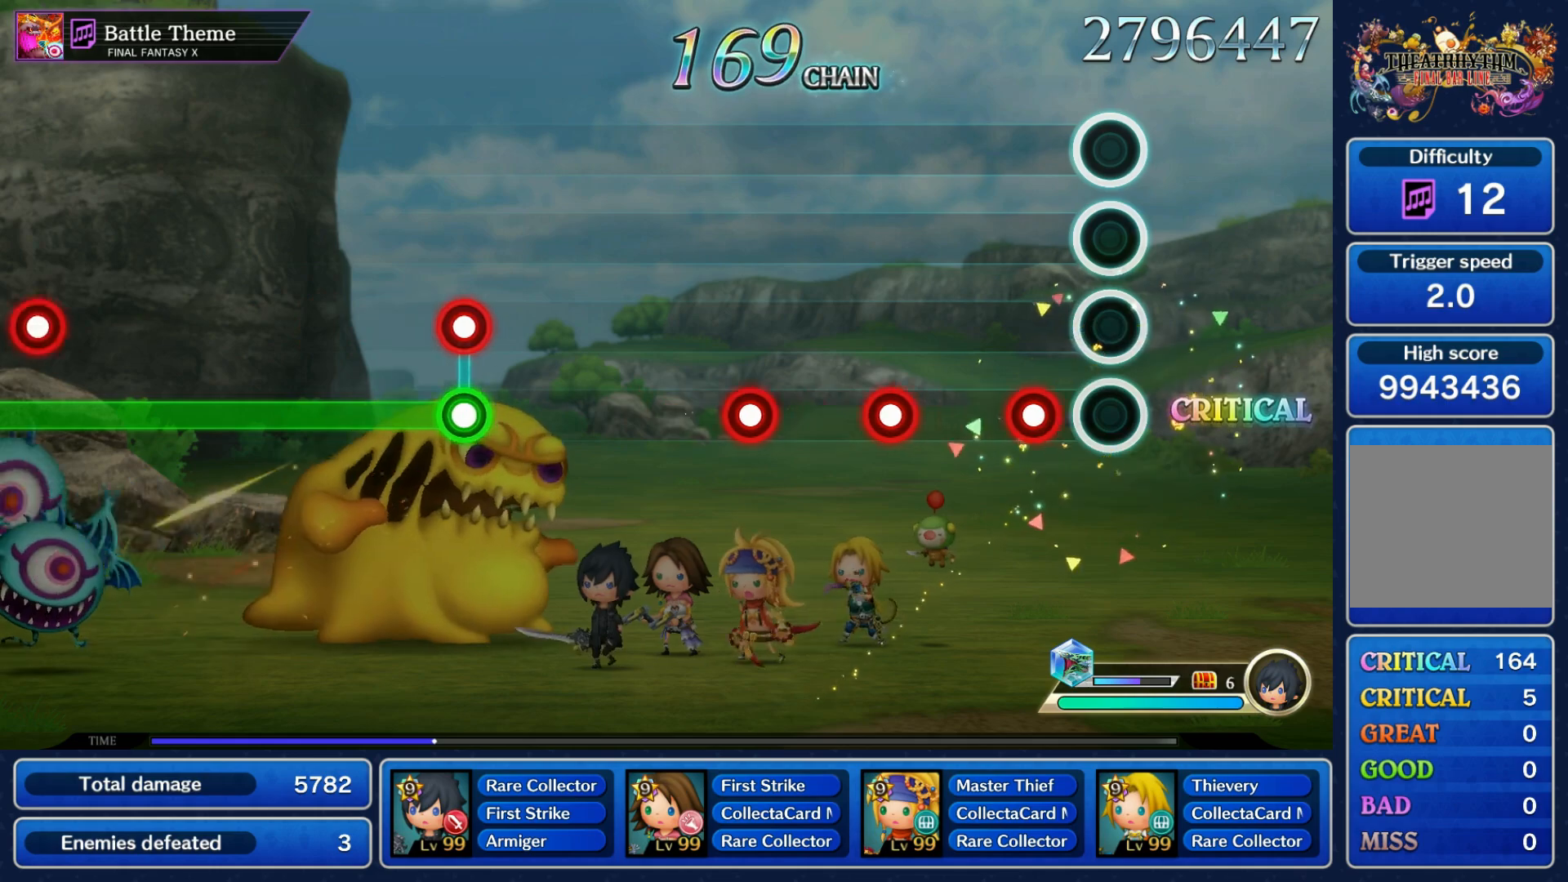
{"buttons": ["R1"], "left_stick": "center", "right_stick": "center", "events": [[117, "R1", "down"], [183, "R1", "up"], [267, "R1", "down"], [333, "R1", "up"], [433, "R1", "down"]]}
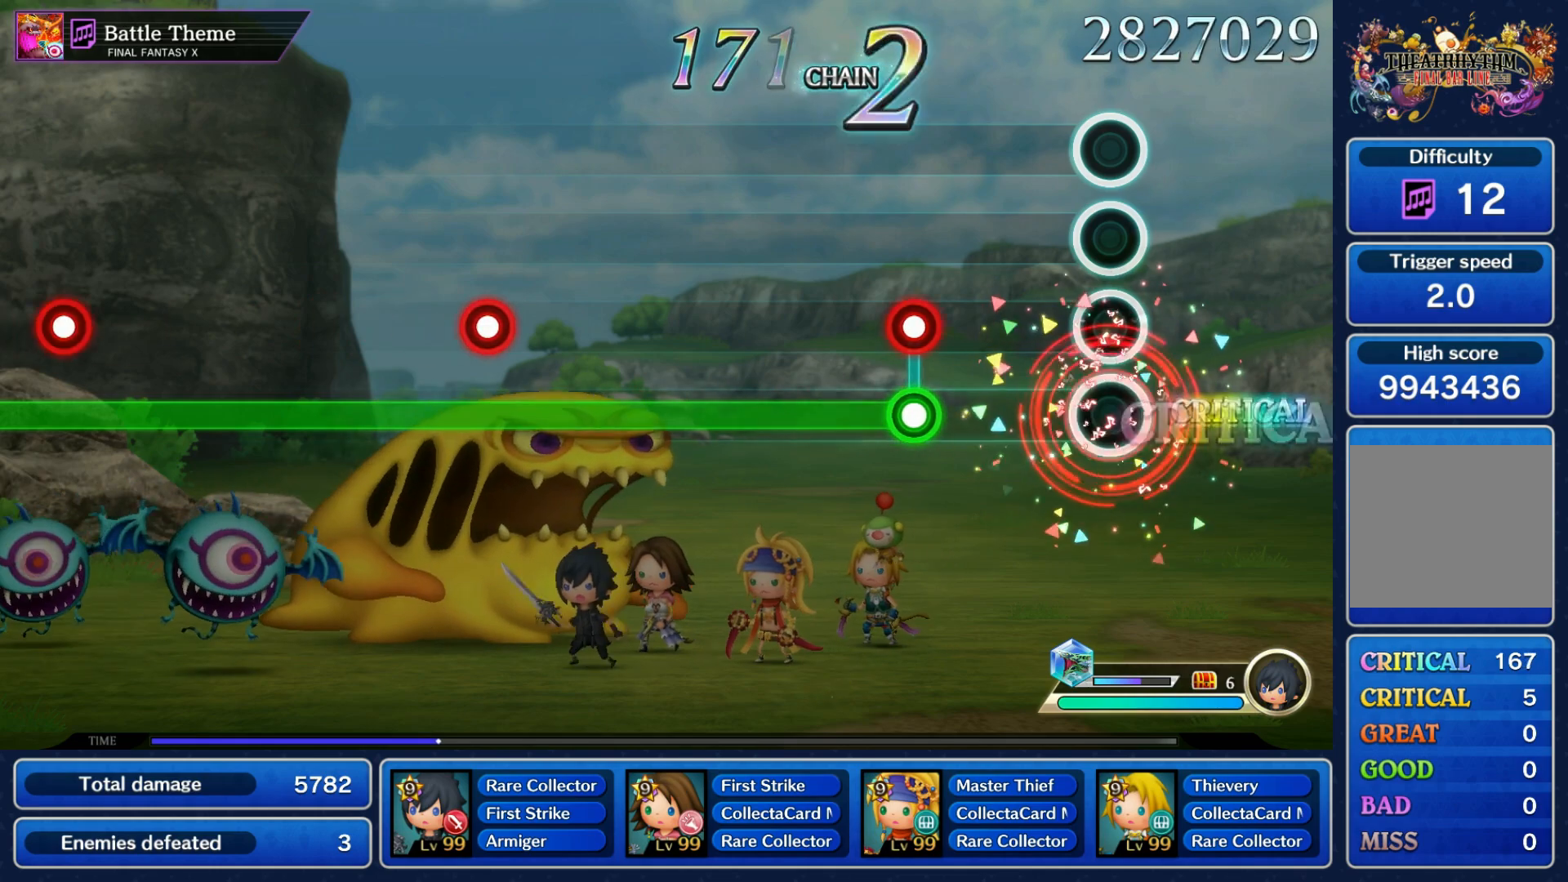
{"buttons": ["L1"], "left_stick": "center", "right_stick": "center", "events": [[33, "R1", "up"], [233, "R1", "down"], [250, "L1", "down"], [333, "R1", "up"]]}
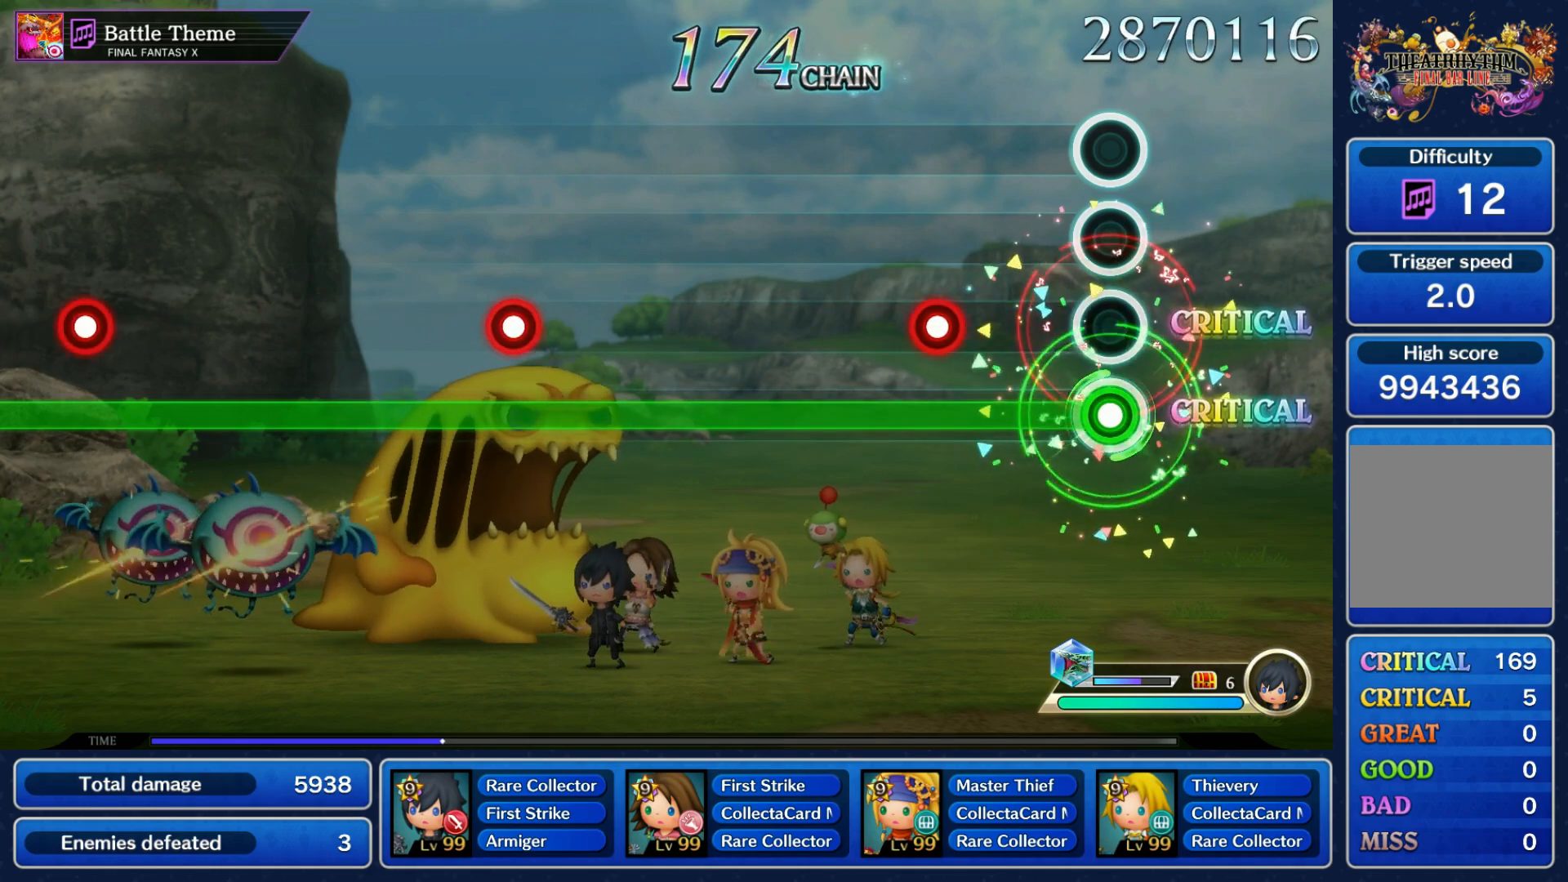
{"buttons": ["L1"], "left_stick": "center", "right_stick": "center", "events": [[200, "R1", "down"], [300, "R1", "up"]]}
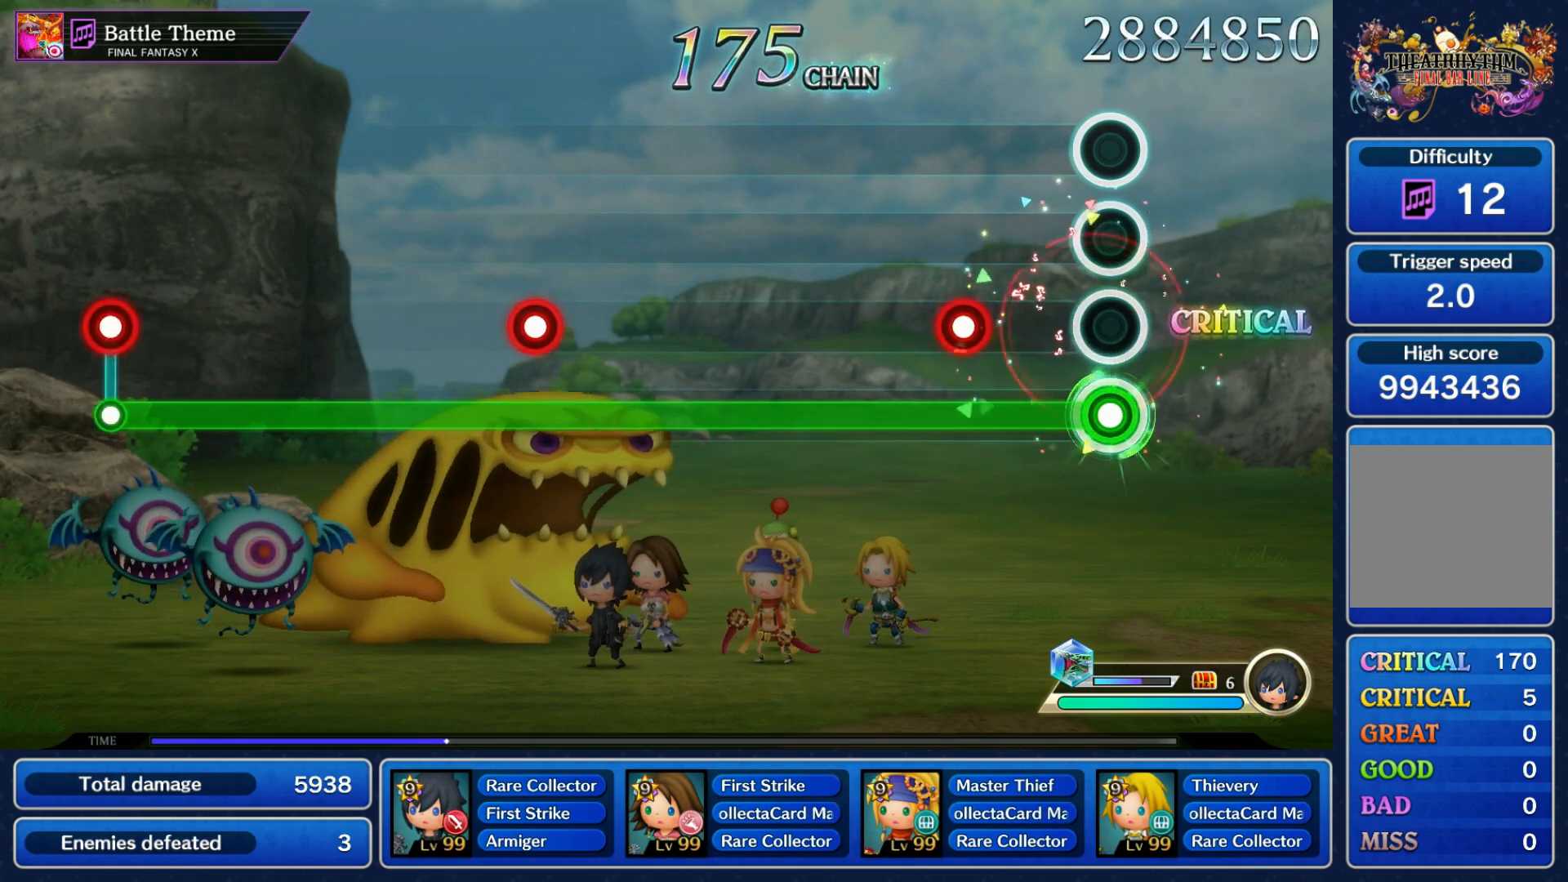
{"buttons": ["L1"], "left_stick": "center", "right_stick": "center", "events": [[200, "R1", "down"], [300, "R1", "up"]]}
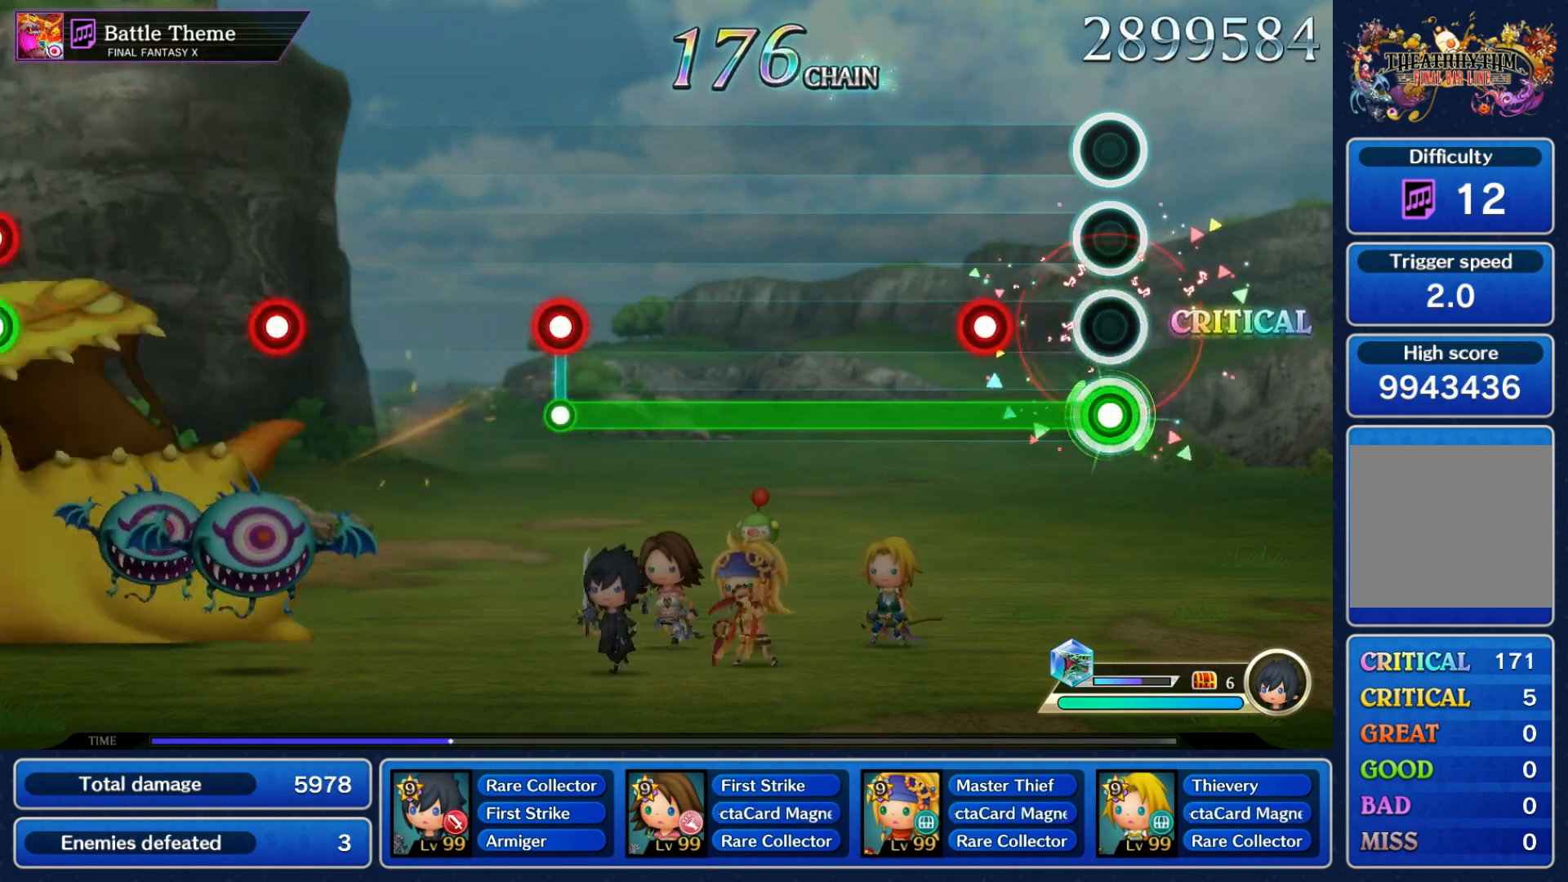
{"buttons": ["L1"], "left_stick": "center", "right_stick": "center", "events": [[167, "R1", "down"], [233, "R1", "up"]]}
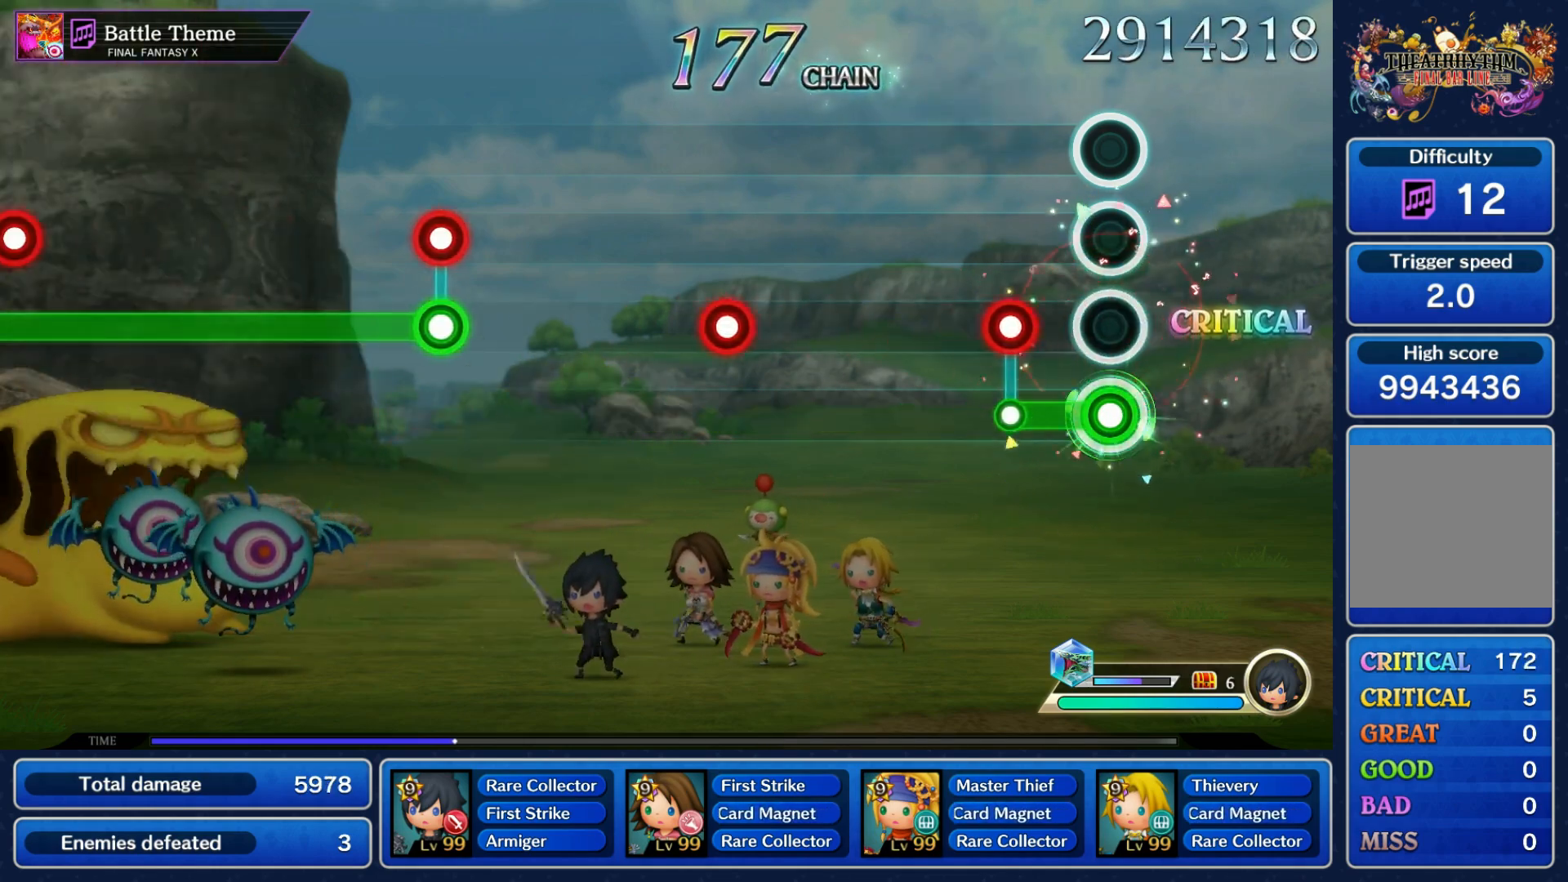
{"buttons": ["R1"], "left_stick": "center", "right_stick": "center", "events": [[133, "L1", "up"], [133, "R1", "down"], [233, "R1", "up"], [433, "R1", "down"]]}
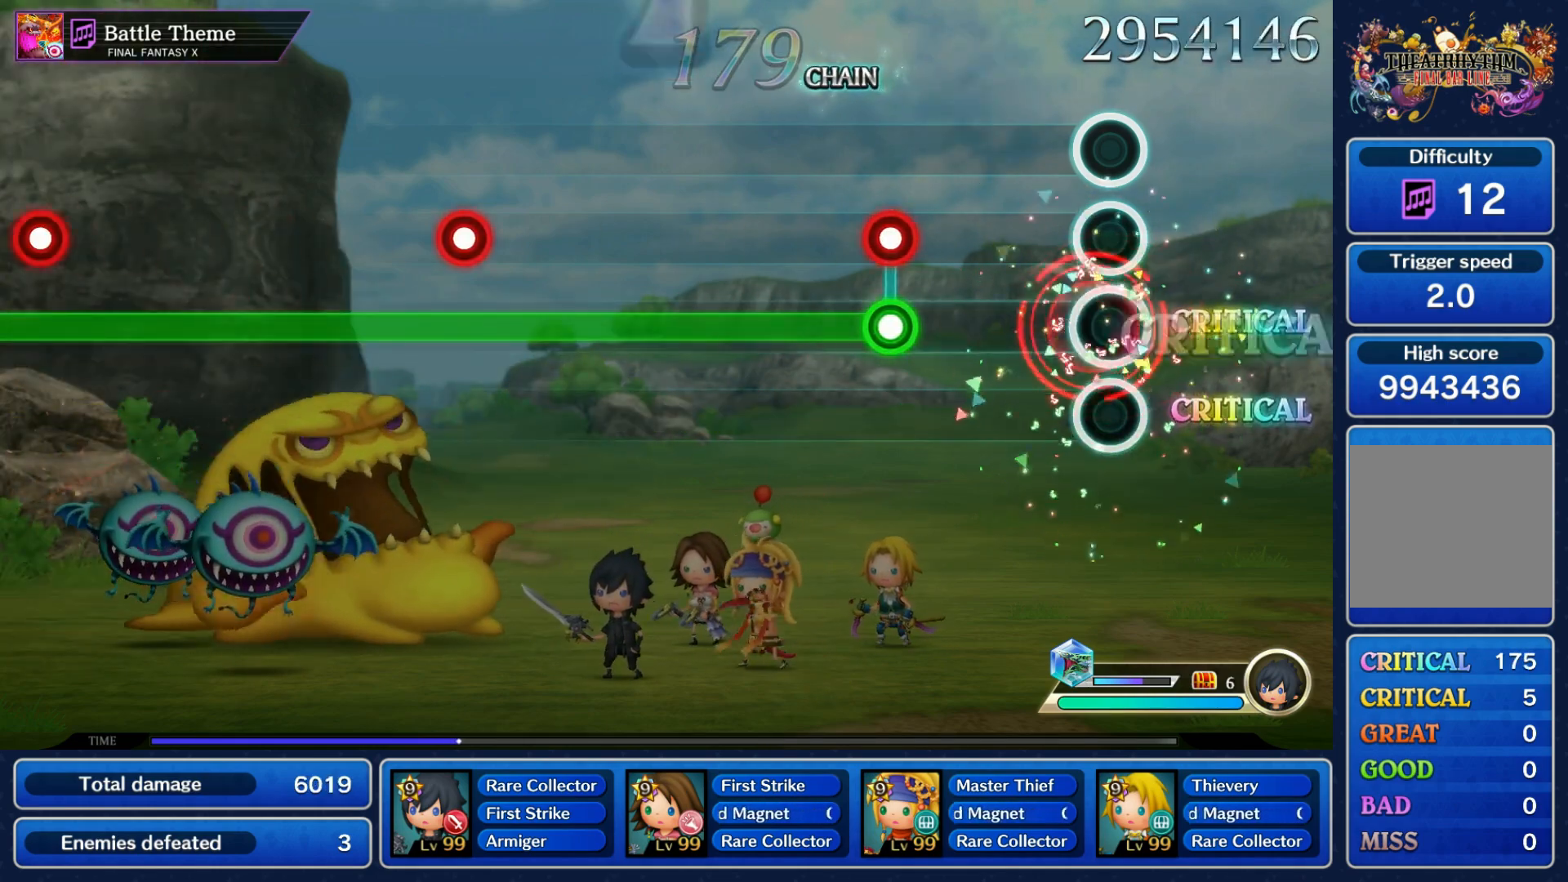
{"buttons": ["L1"], "left_stick": "center", "right_stick": "center", "events": [[17, "R1", "up"], [267, "L1", "down"], [267, "R1", "down"], [350, "R1", "up"]]}
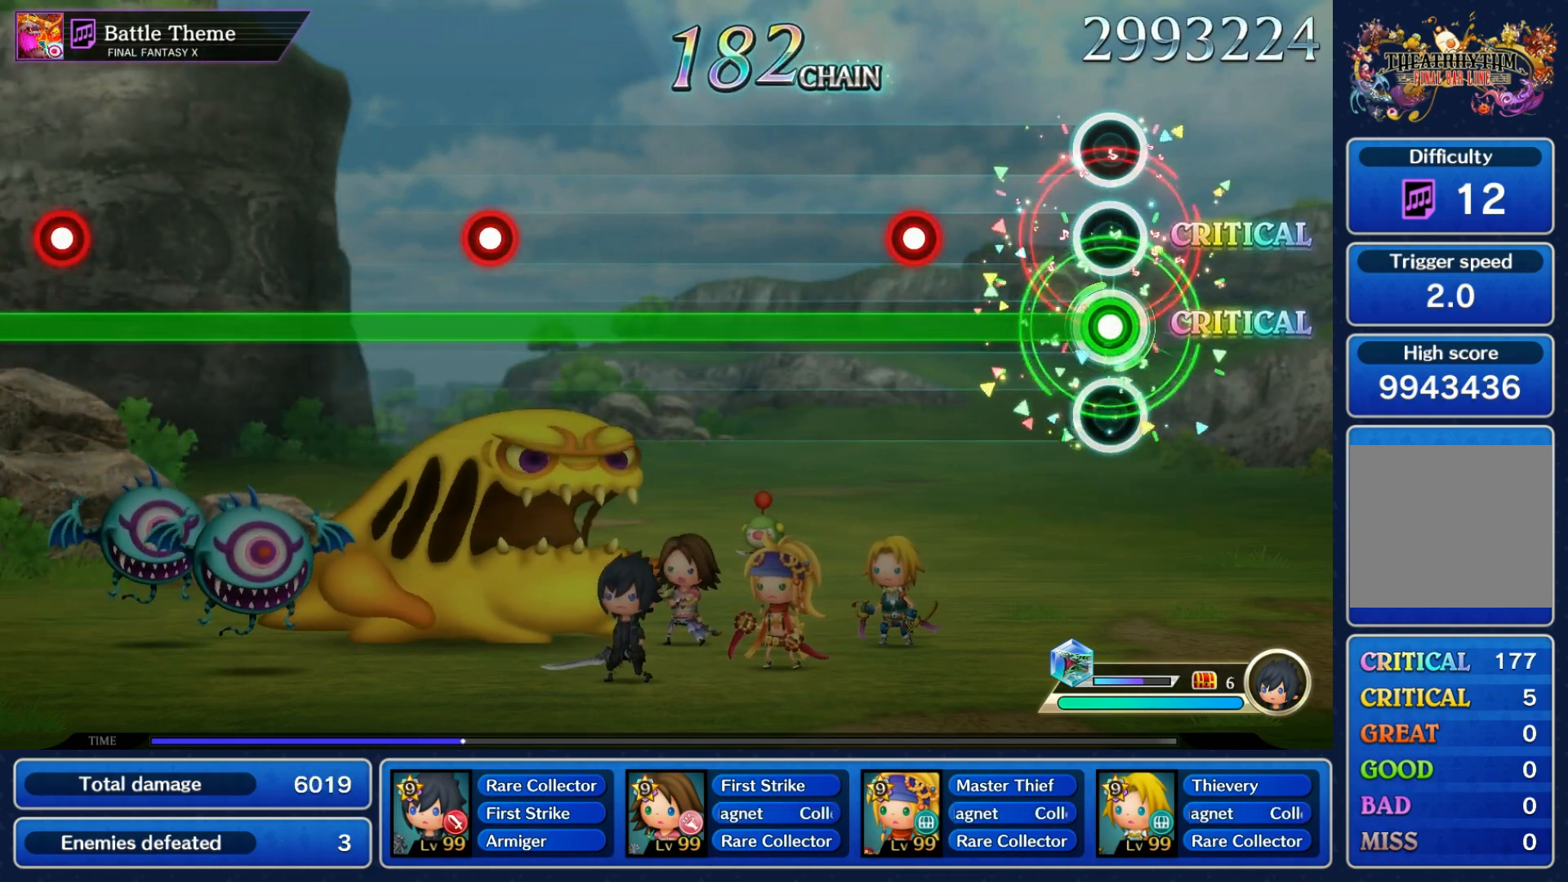
{"buttons": ["L1"], "left_stick": "center", "right_stick": "center", "events": [[250, "R1", "down"], [350, "R1", "up"]]}
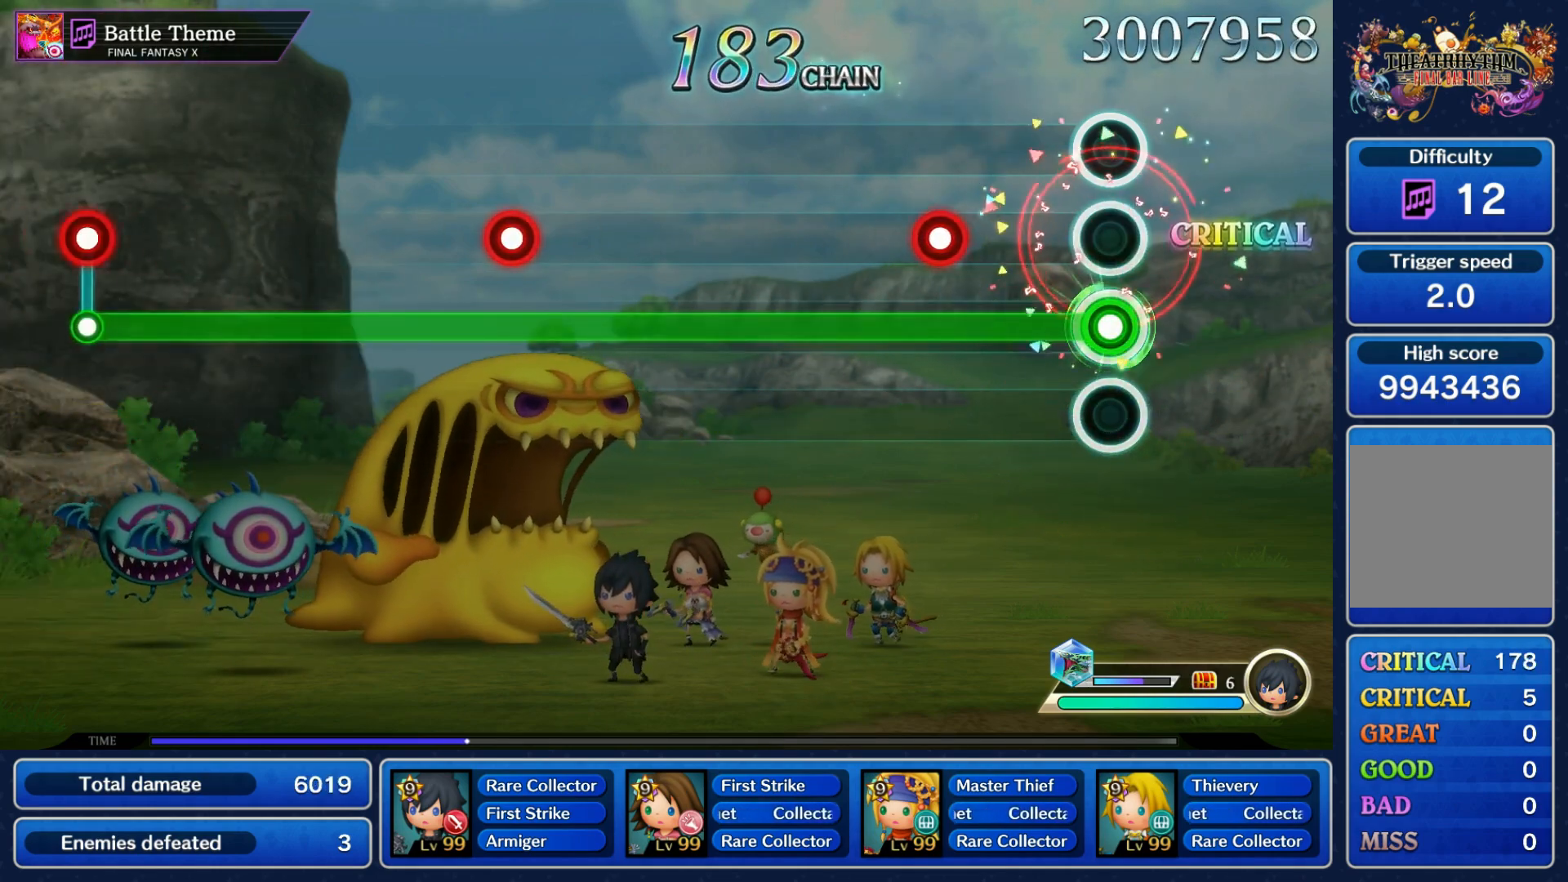
{"buttons": ["L1"], "left_stick": "center", "right_stick": "center", "events": [[217, "R1", "down"], [317, "R1", "up"]]}
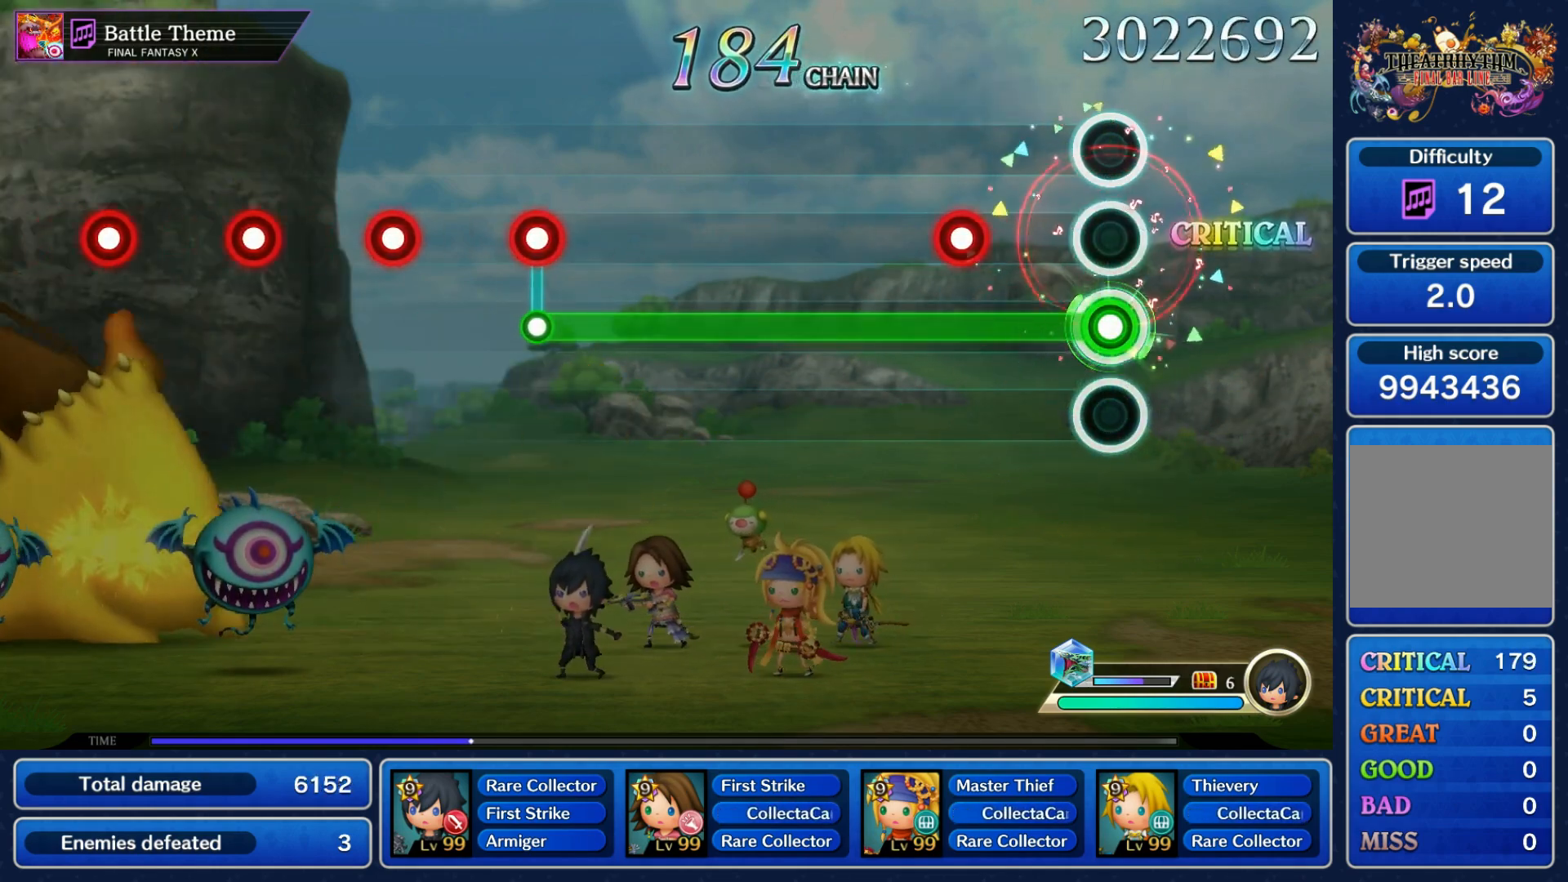
{"buttons": ["L1"], "left_stick": "center", "right_stick": "center", "events": [[200, "R1", "down"], [283, "R1", "up"]]}
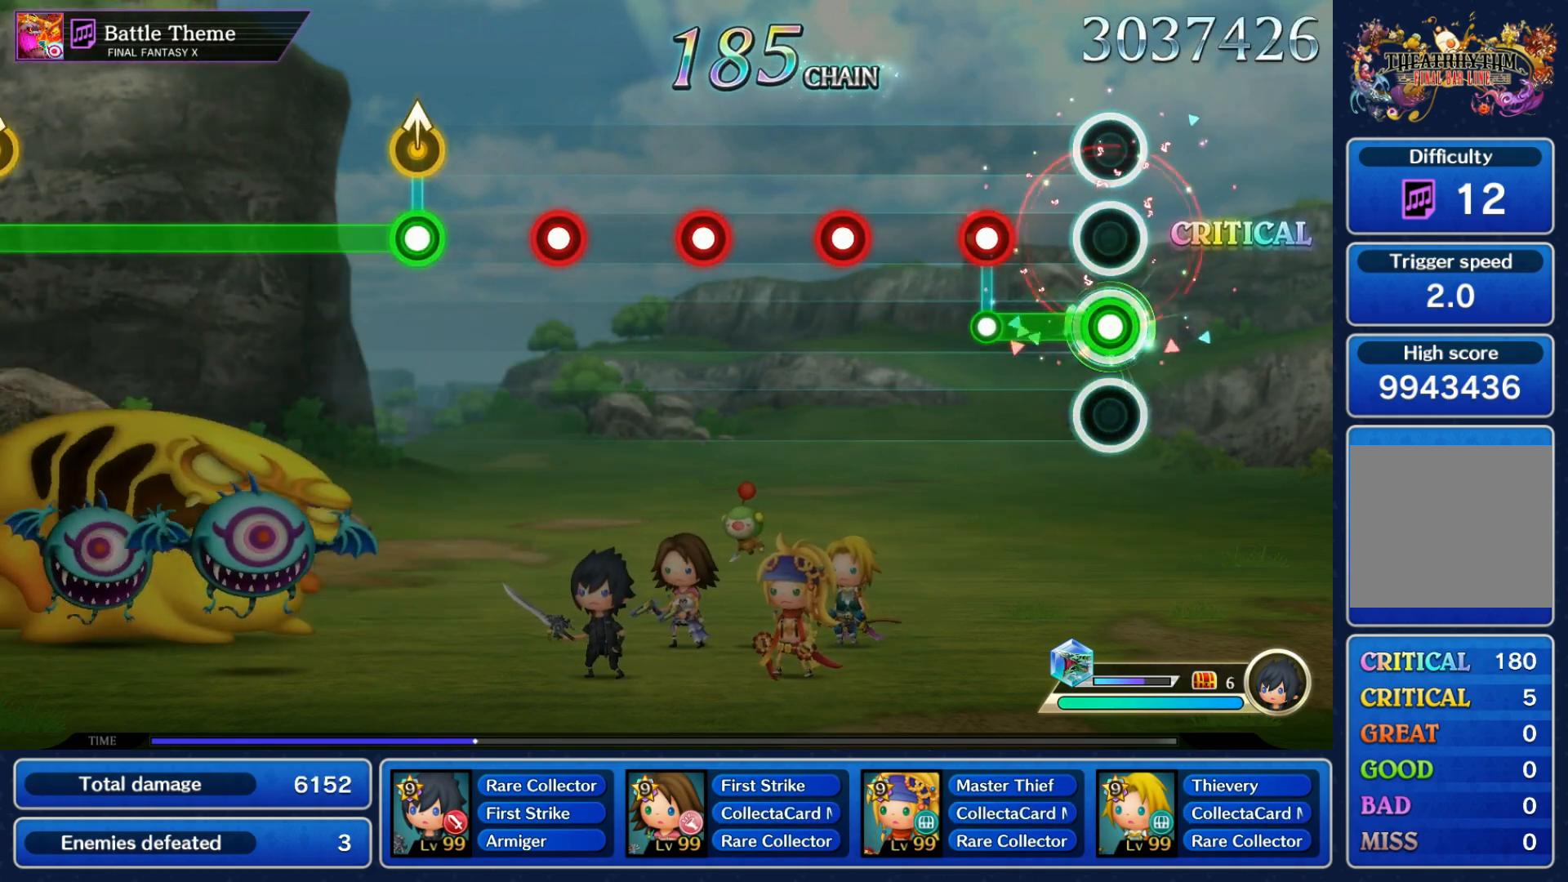
{"buttons": ["R1"], "left_stick": "center", "right_stick": "center", "events": [[150, "L1", "up"], [150, "R1", "down"], [233, "R1", "up"], [317, "R1", "down"], [383, "R1", "up"], [483, "R1", "down"]]}
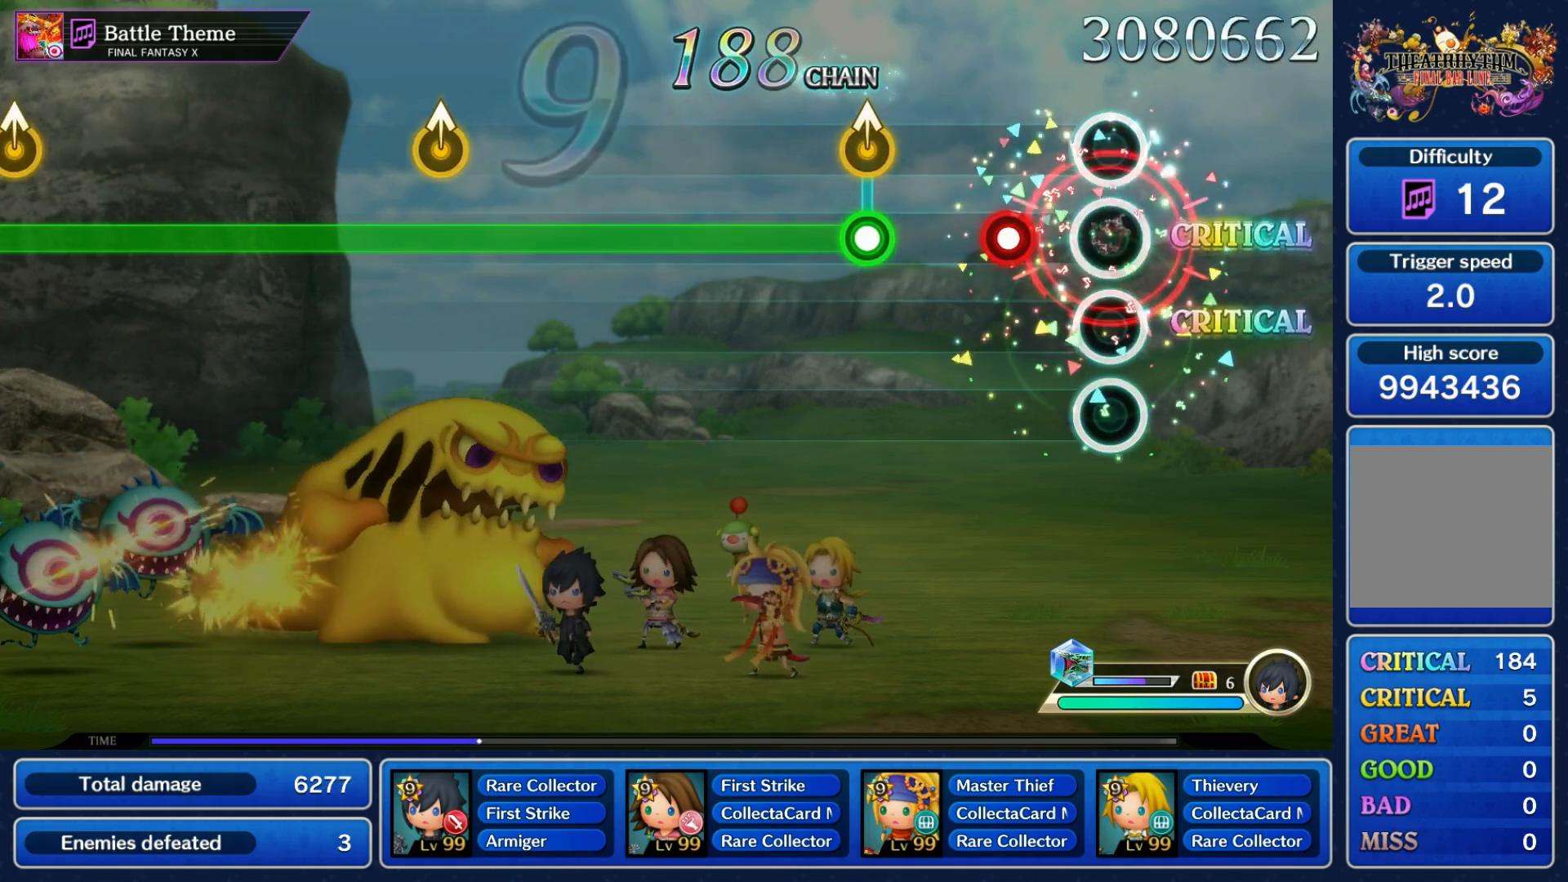
{"buttons": ["R1"], "left_stick": "center", "right_stick": "center"}
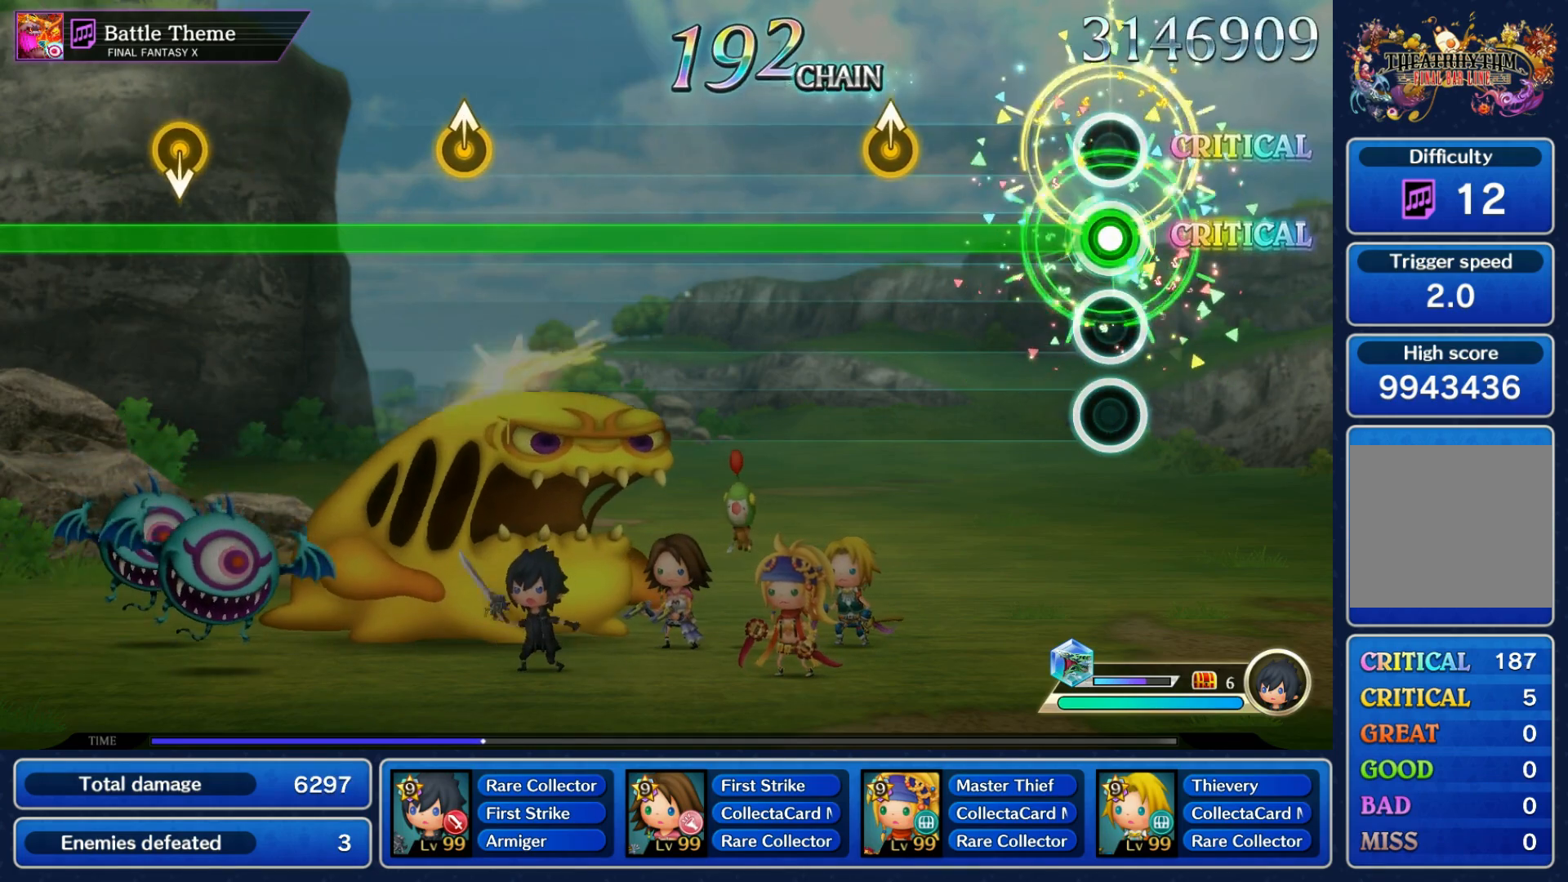
{"buttons": ["R1"], "left_stick": "center", "right_stick": "center", "events": [[267, "left_stick", "up"], [383, "left_stick", "center"]]}
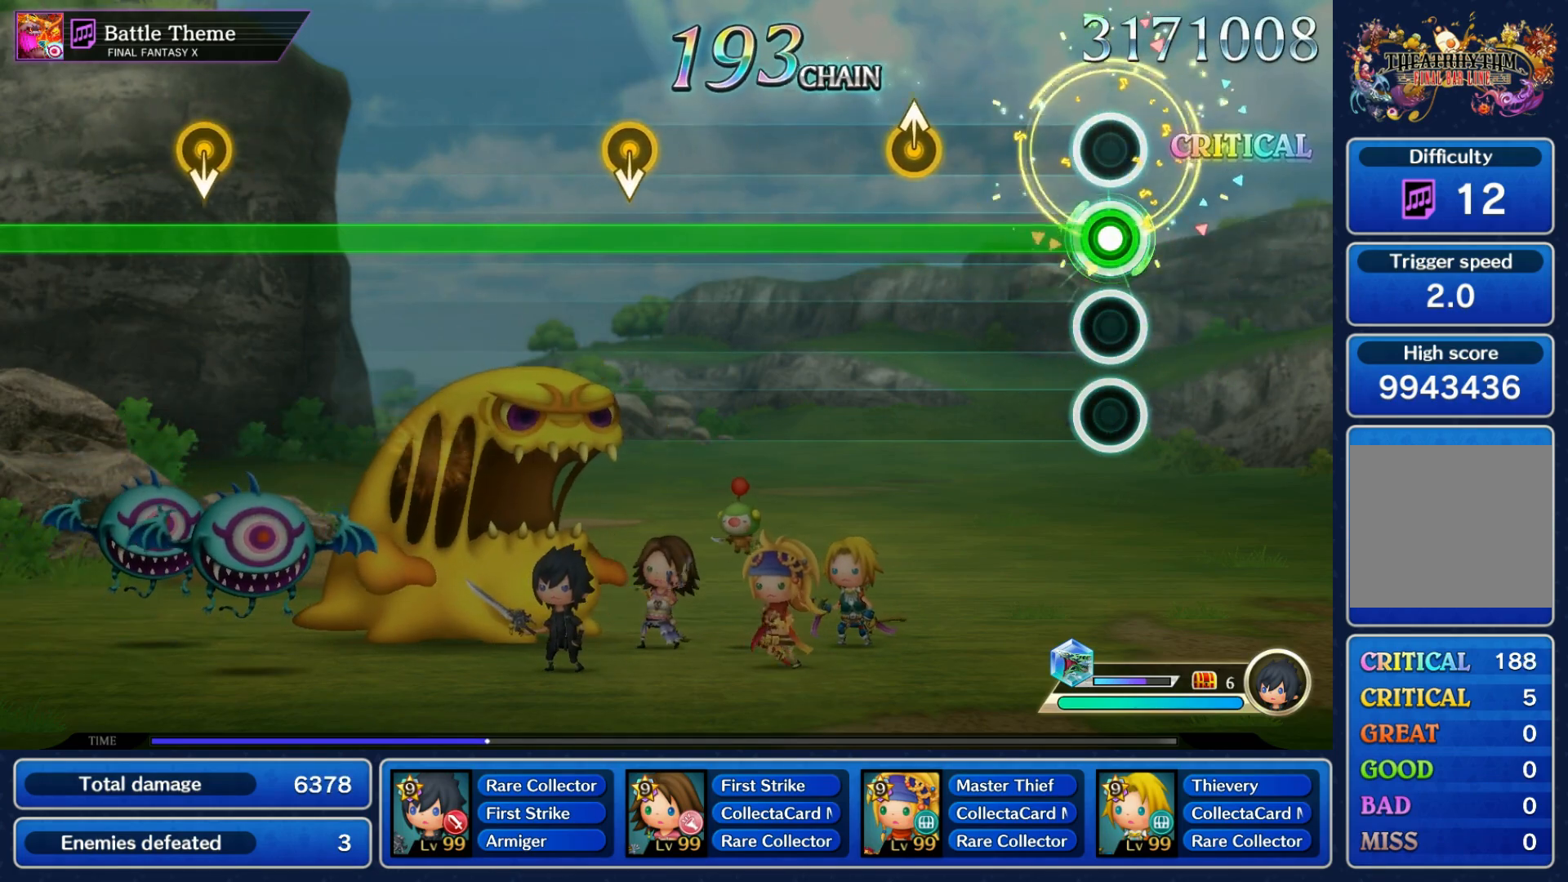
{"buttons": ["R1"], "left_stick": "center", "right_stick": "center"}
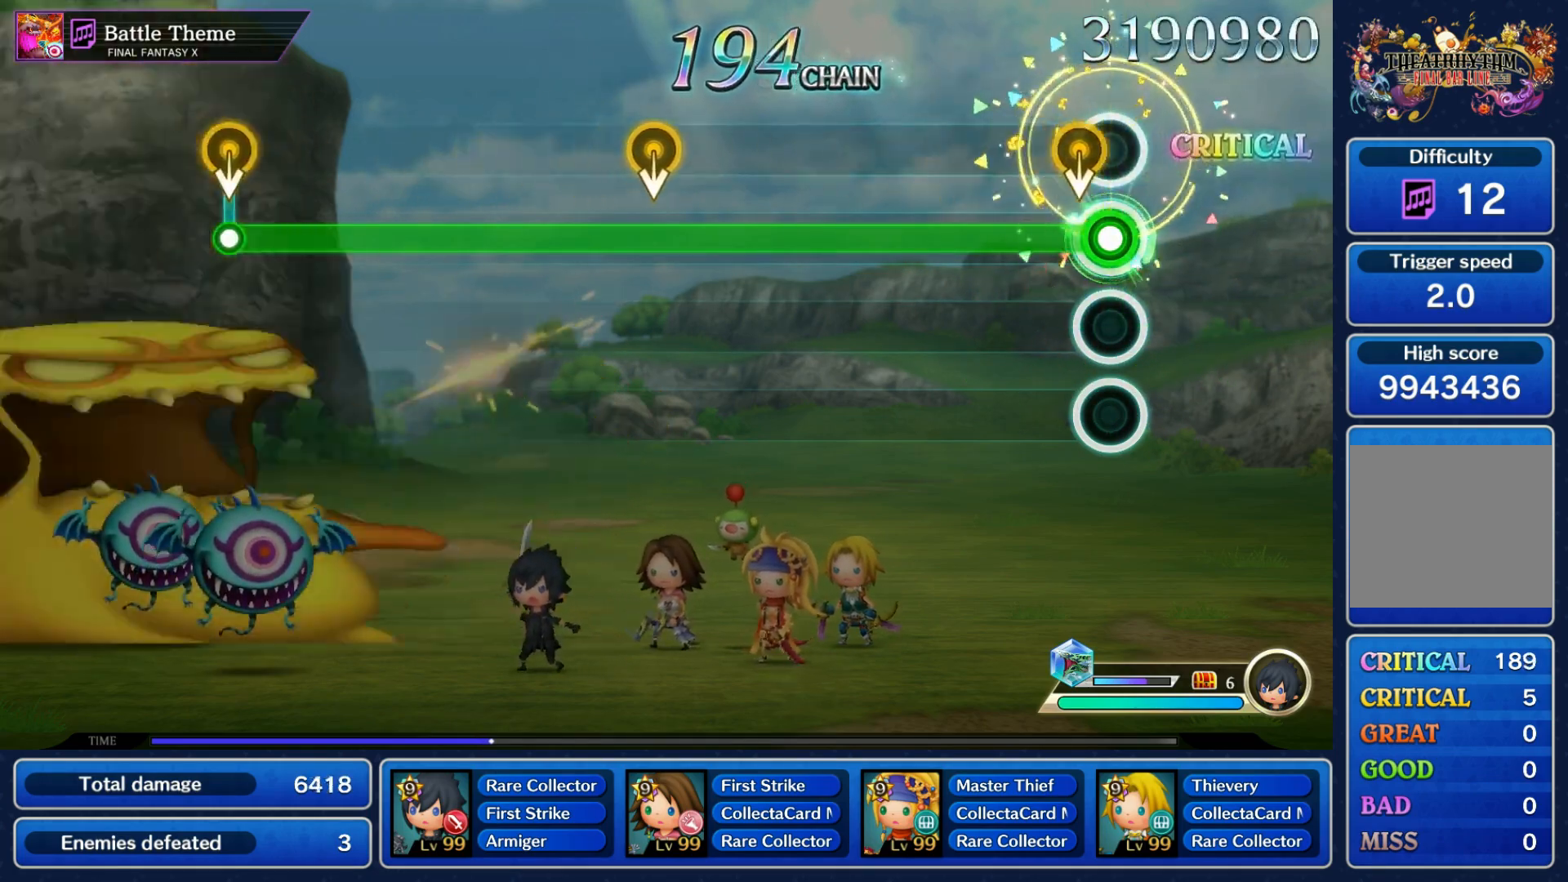
{"buttons": ["R1"], "left_stick": "center", "right_stick": "center", "events": [[33, "left_stick", "down"], [150, "left_stick", "center"]]}
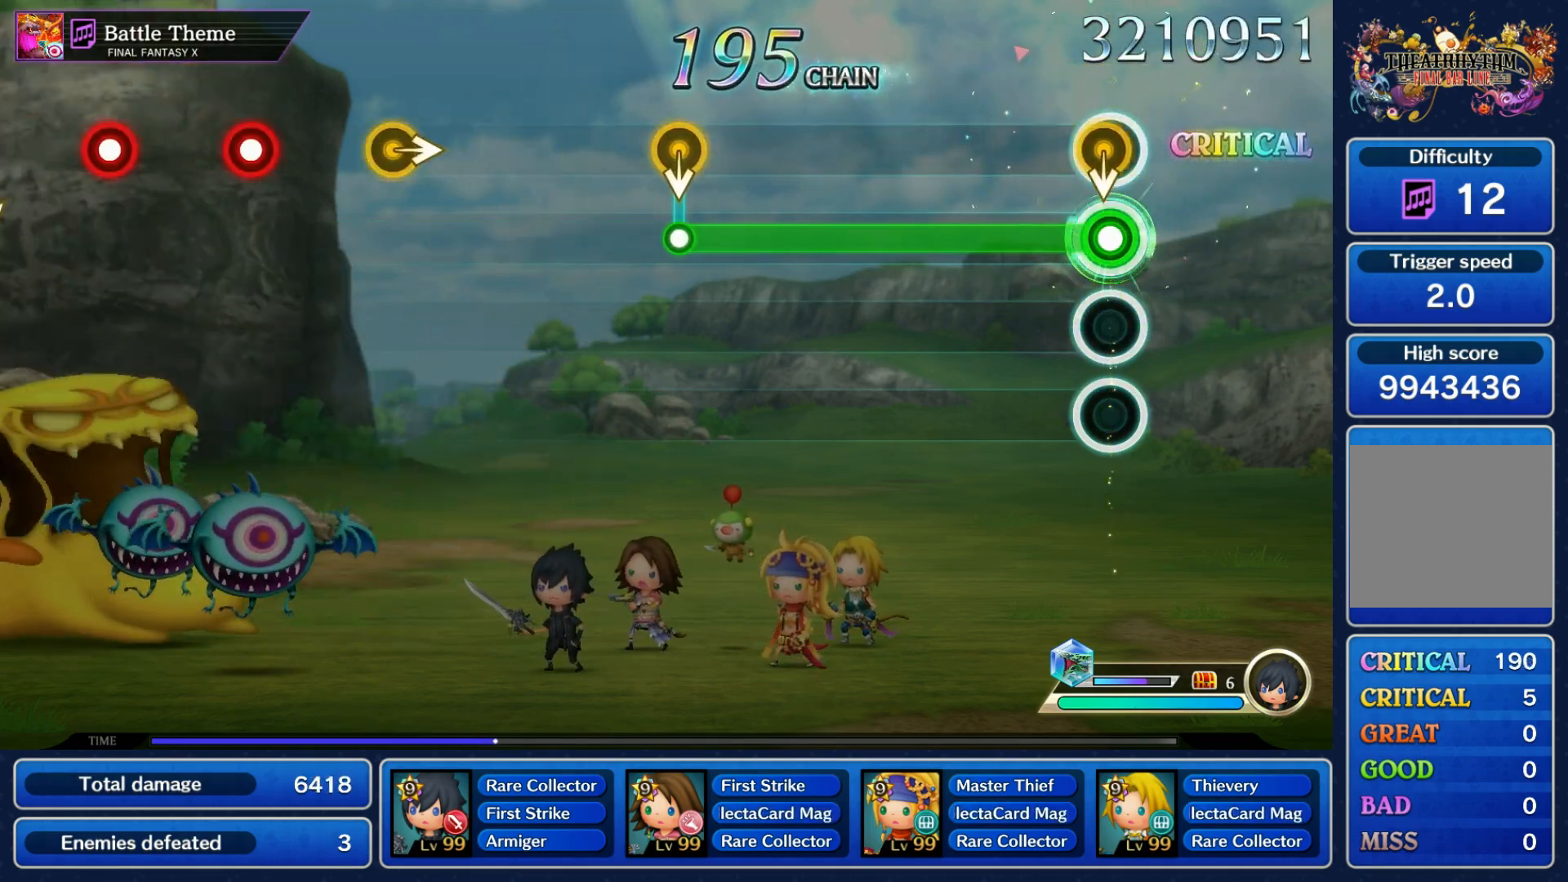
{"buttons": [], "left_stick": "down", "right_stick": "center", "events": [[17, "left_stick", "down"], [150, "left_stick", "center"], [483, "left_stick", "down"], [500, "R1", "up"]]}
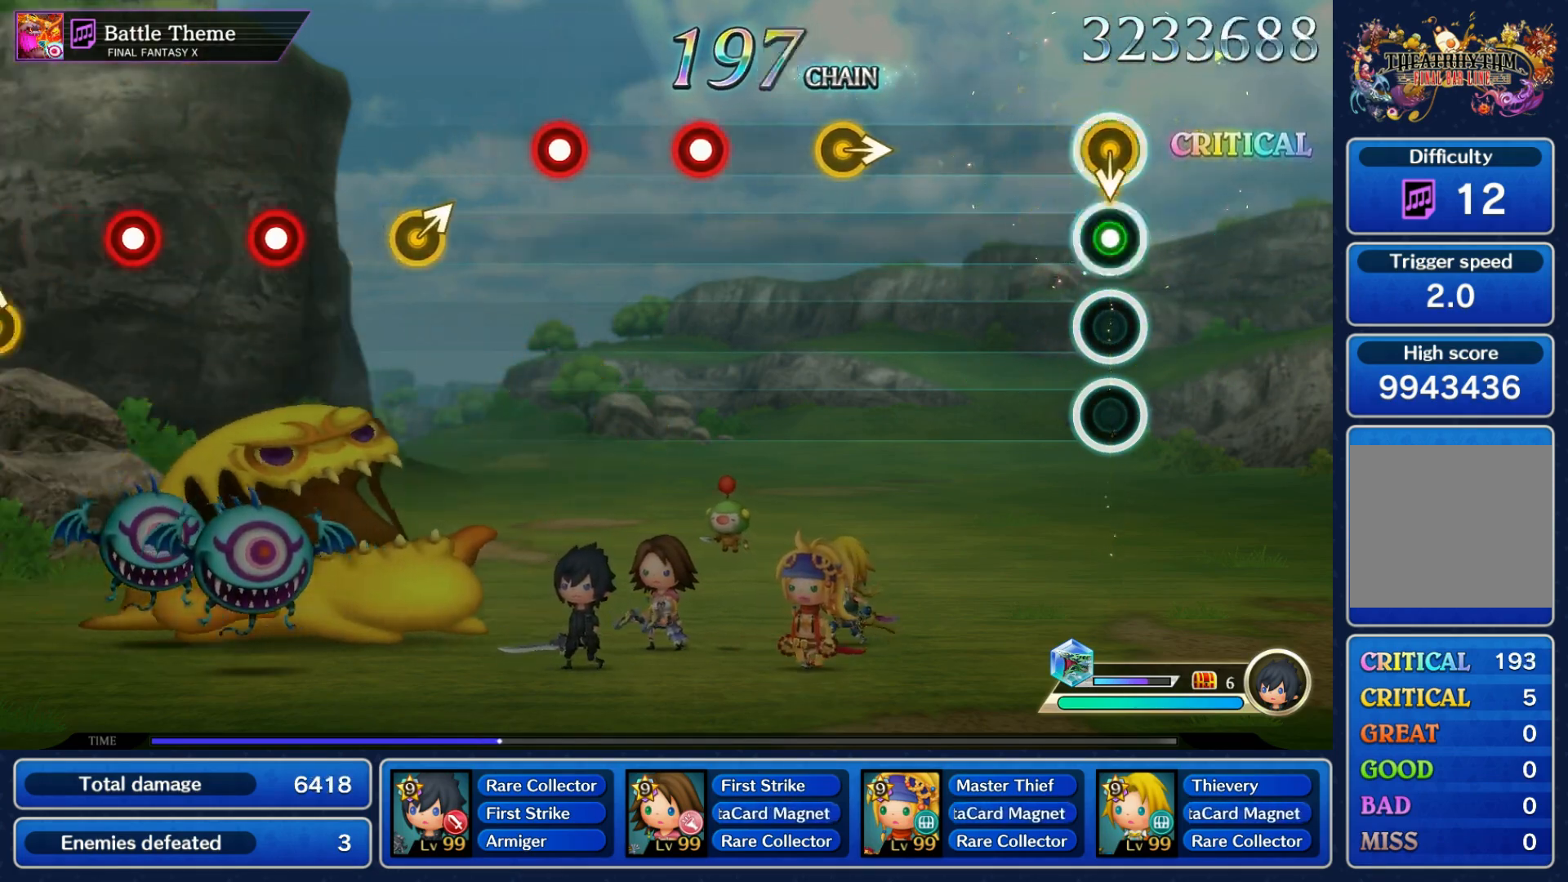
{"buttons": ["R1"], "left_stick": "center", "right_stick": "center", "events": [[100, "left_stick", "center"], [317, "left_stick", "right"], [417, "left_stick", "center"], [467, "R1", "down"]]}
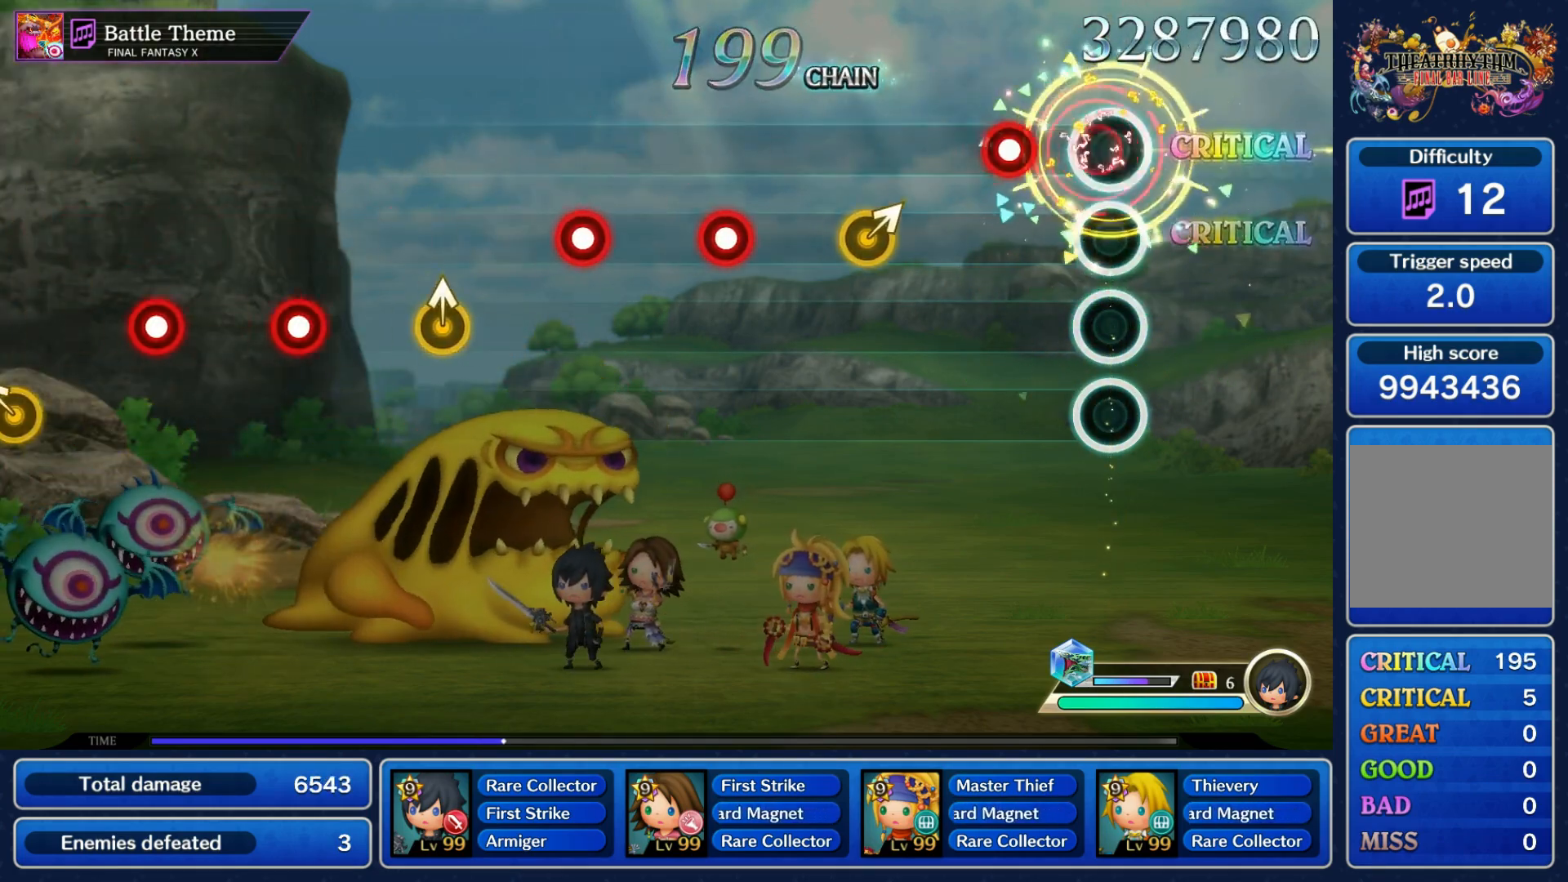
{"buttons": ["R1"], "left_stick": "center", "right_stick": "center", "events": [[50, "R1", "up"], [133, "R1", "down"], [233, "R1", "up"], [283, "left_stick", "right"], [367, "left_stick", "center"], [450, "R1", "down"]]}
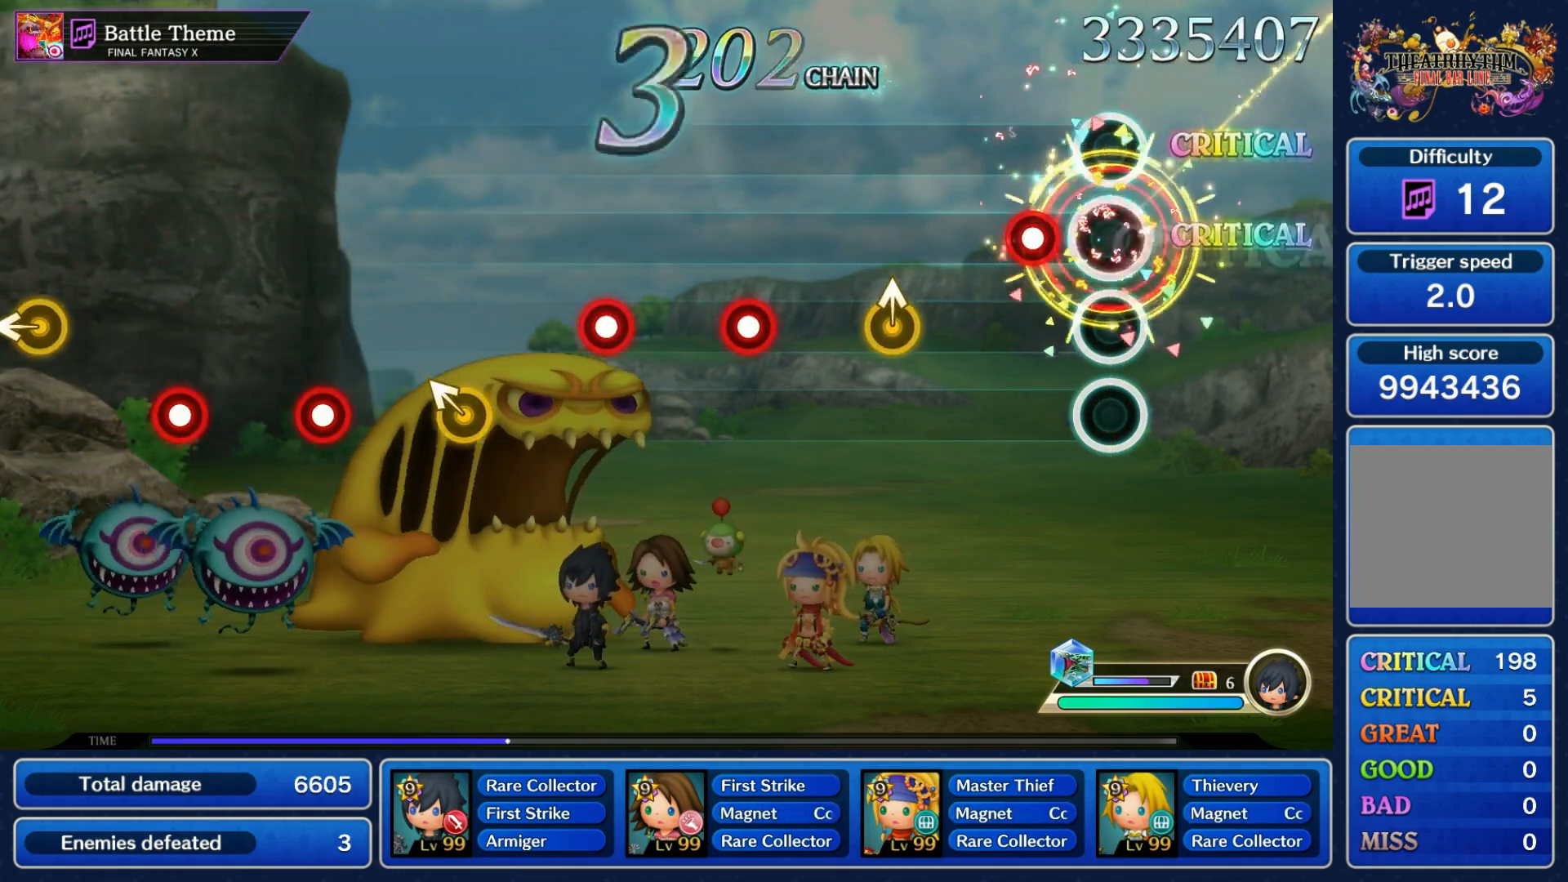
{"buttons": [], "left_stick": "center", "right_stick": "center", "events": [[33, "R1", "up"], [117, "R1", "down"], [200, "R1", "up"], [267, "left_stick", "up"], [383, "left_stick", "center"], [417, "R1", "down"], [483, "R1", "up"]]}
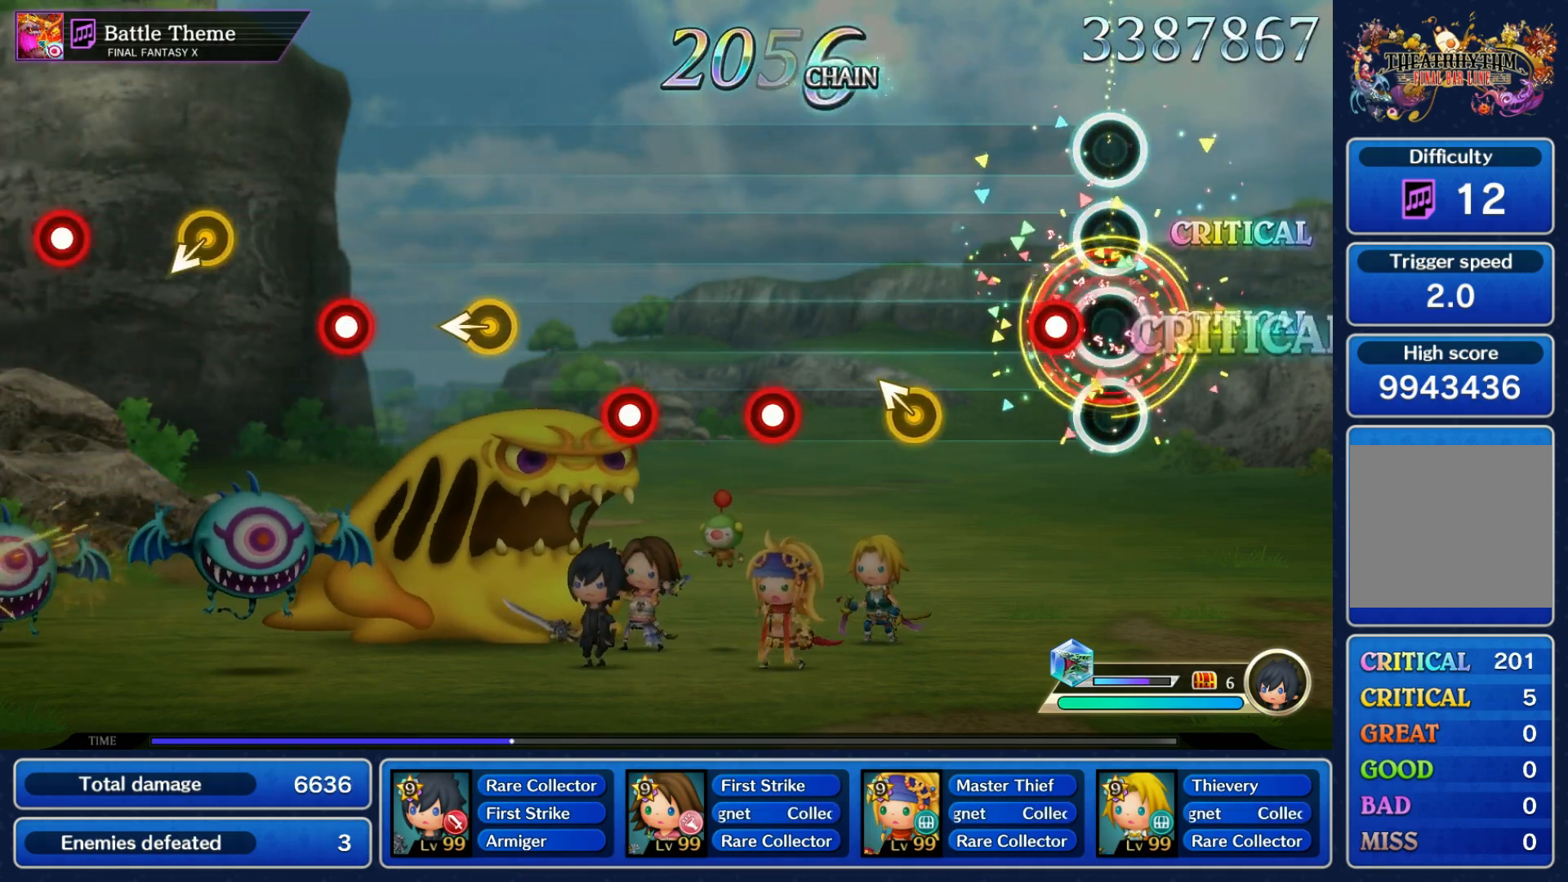
{"buttons": [], "left_stick": "center", "right_stick": "center", "events": [[83, "R1", "down"], [167, "R1", "up"], [233, "left_stick", "up-left"], [367, "left_stick", "center"], [383, "R1", "down"], [467, "R1", "up"]]}
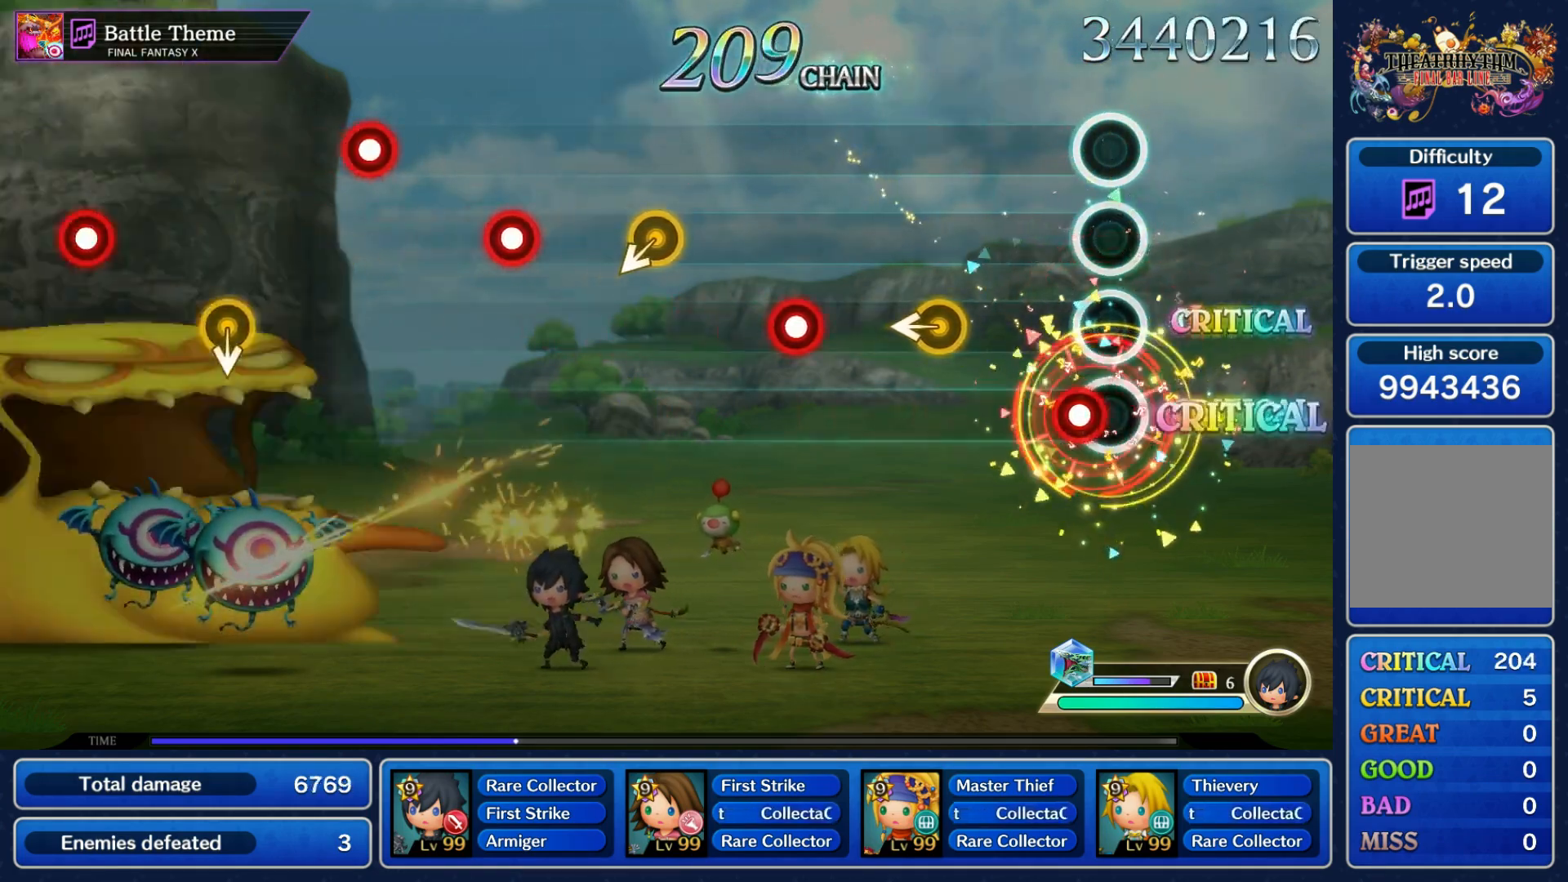
{"buttons": [], "left_stick": "center", "right_stick": "center", "events": [[67, "R1", "down"], [150, "R1", "up"], [200, "left_stick", "left"], [350, "left_stick", "center"], [367, "R1", "down"], [467, "R1", "up"]]}
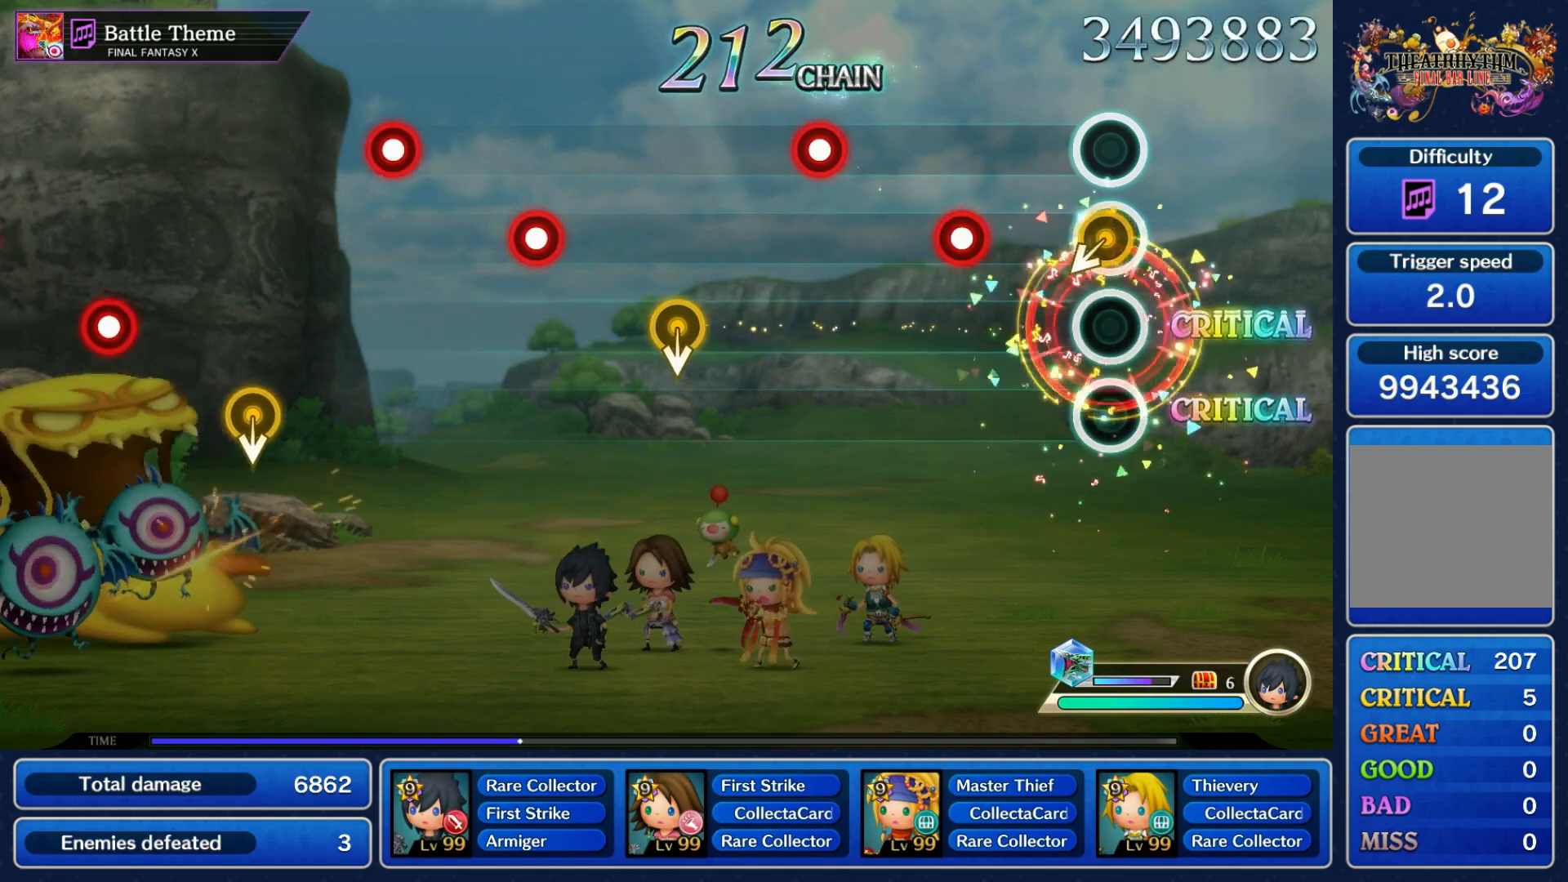
{"buttons": [], "left_stick": "down", "right_stick": "center", "events": [[33, "left_stick", "down-left"], [167, "left_stick", "center"], [183, "R1", "down"], [250, "R1", "up"], [367, "R1", "down"], [450, "R1", "up"], [500, "left_stick", "down"]]}
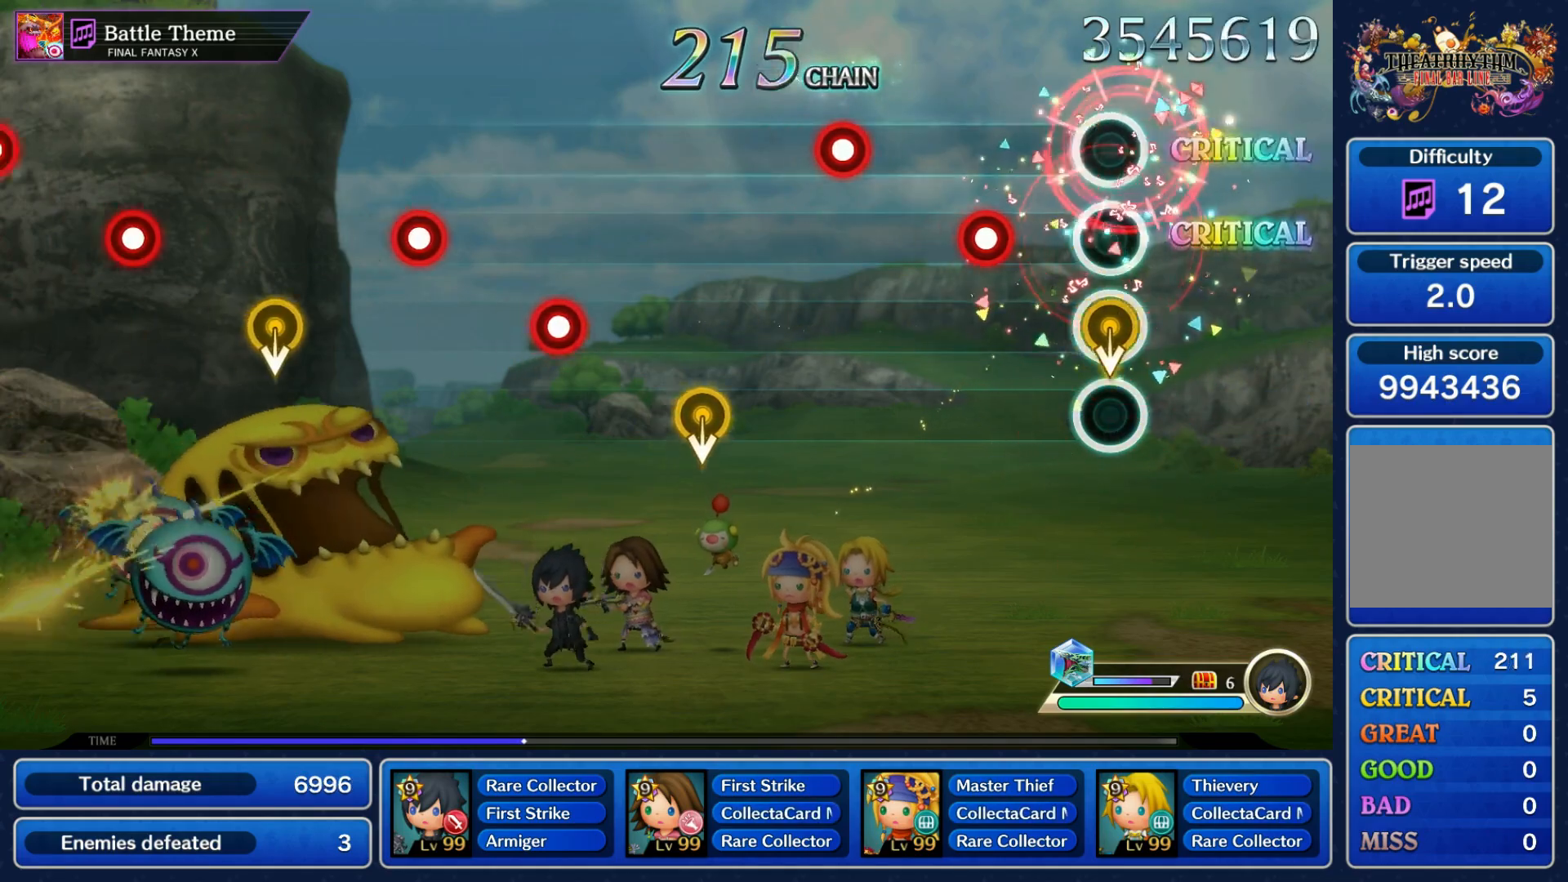
{"buttons": [], "left_stick": "down", "right_stick": "center", "events": [[133, "left_stick", "center"], [167, "R1", "down"], [233, "R1", "up"], [333, "R1", "down"], [433, "R1", "up"], [467, "left_stick", "down"]]}
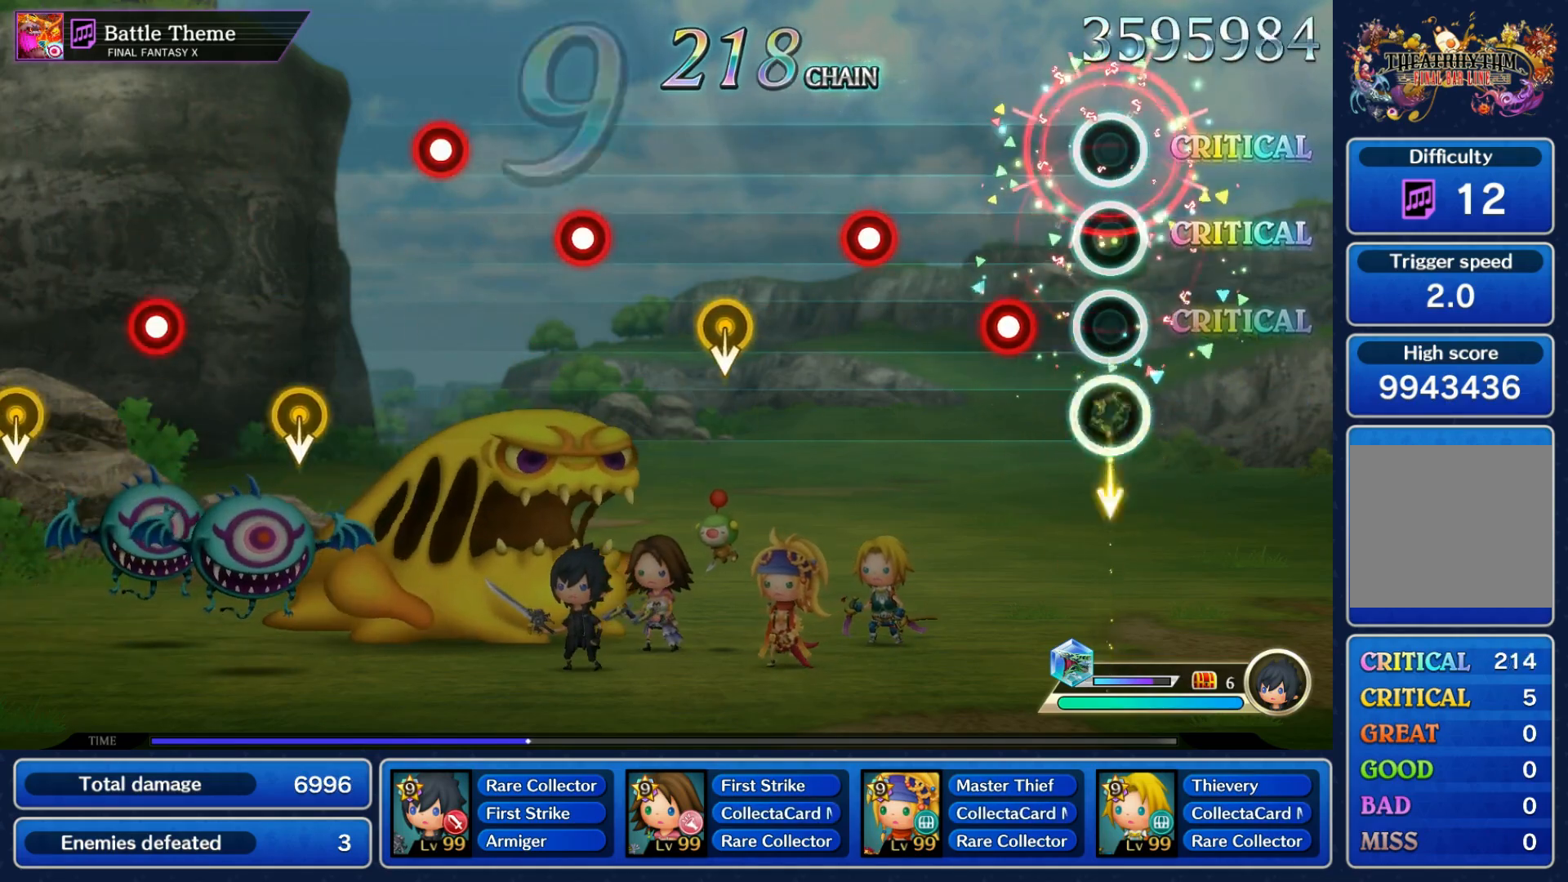
{"buttons": [], "left_stick": "center", "right_stick": "center", "events": [[100, "left_stick", "center"], [133, "R1", "down"], [217, "R1", "up"], [317, "R1", "down"], [417, "R1", "up"]]}
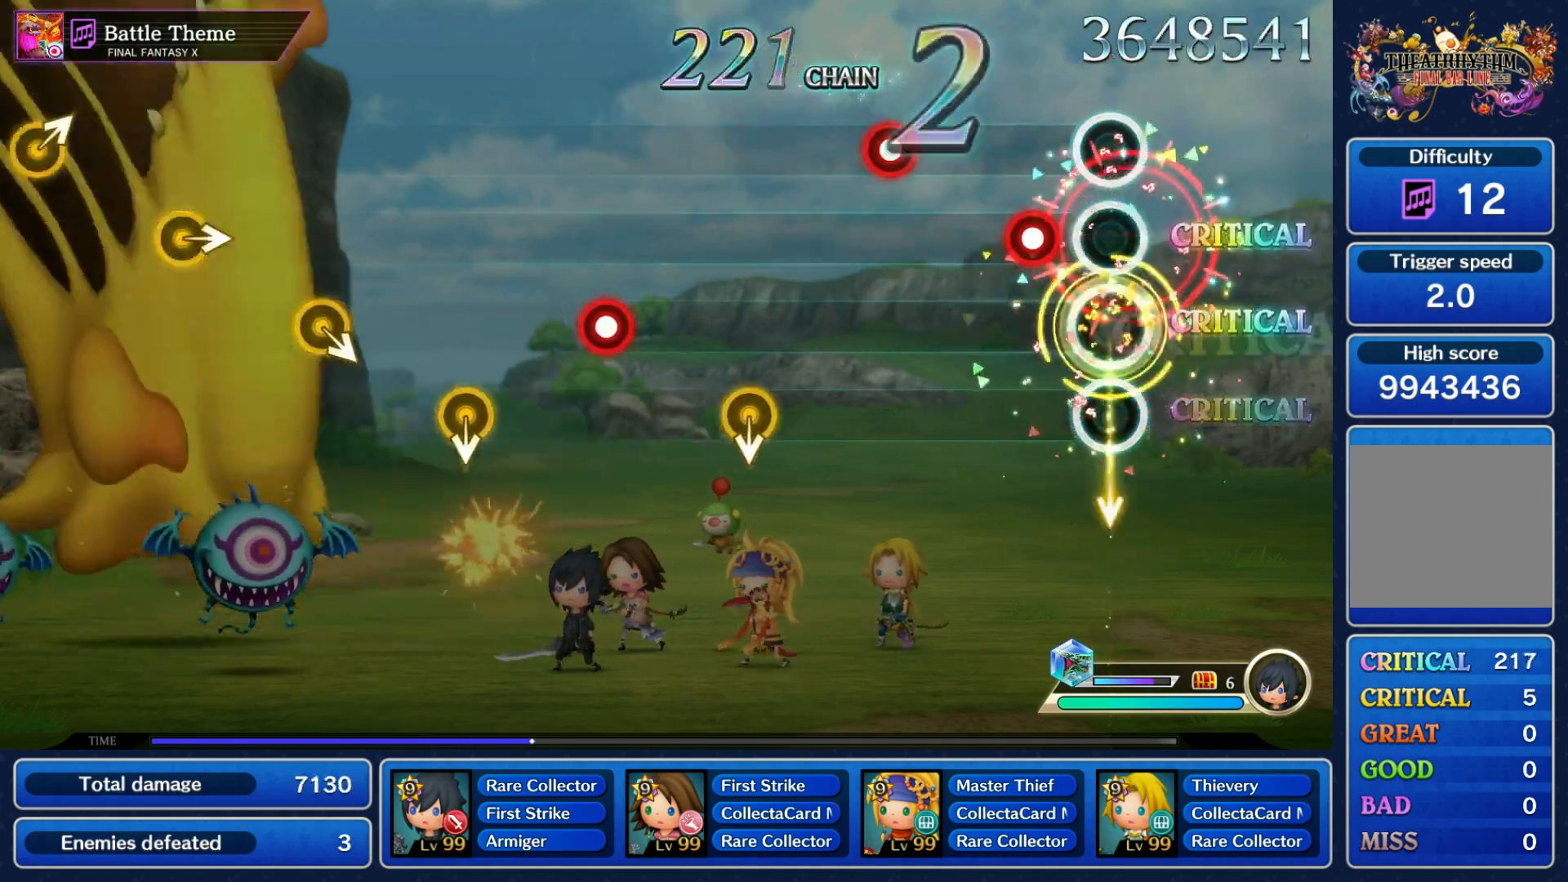
{"buttons": [], "left_stick": "center", "right_stick": "center", "events": [[117, "R1", "down"], [183, "R1", "up"], [283, "R1", "down"], [367, "R1", "up"], [417, "left_stick", "down"], [483, "left_stick", "center"]]}
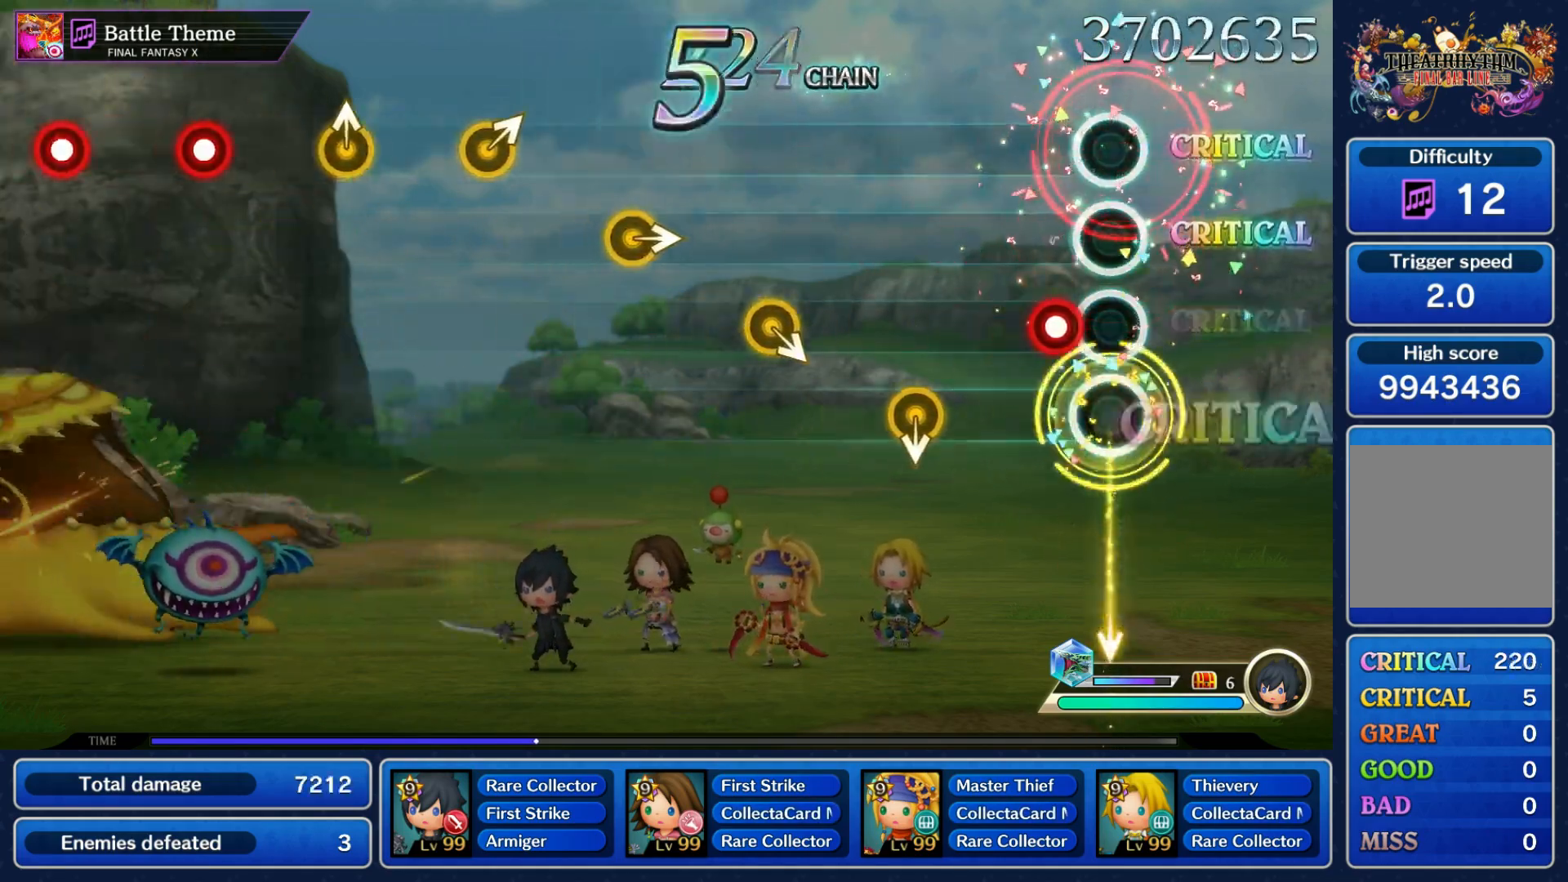
{"buttons": [], "left_stick": "center", "right_stick": "right", "events": [[83, "R1", "down"], [183, "R1", "up"], [233, "left_stick", "down"], [367, "right_stick", "right"], [383, "left_stick", "center"]]}
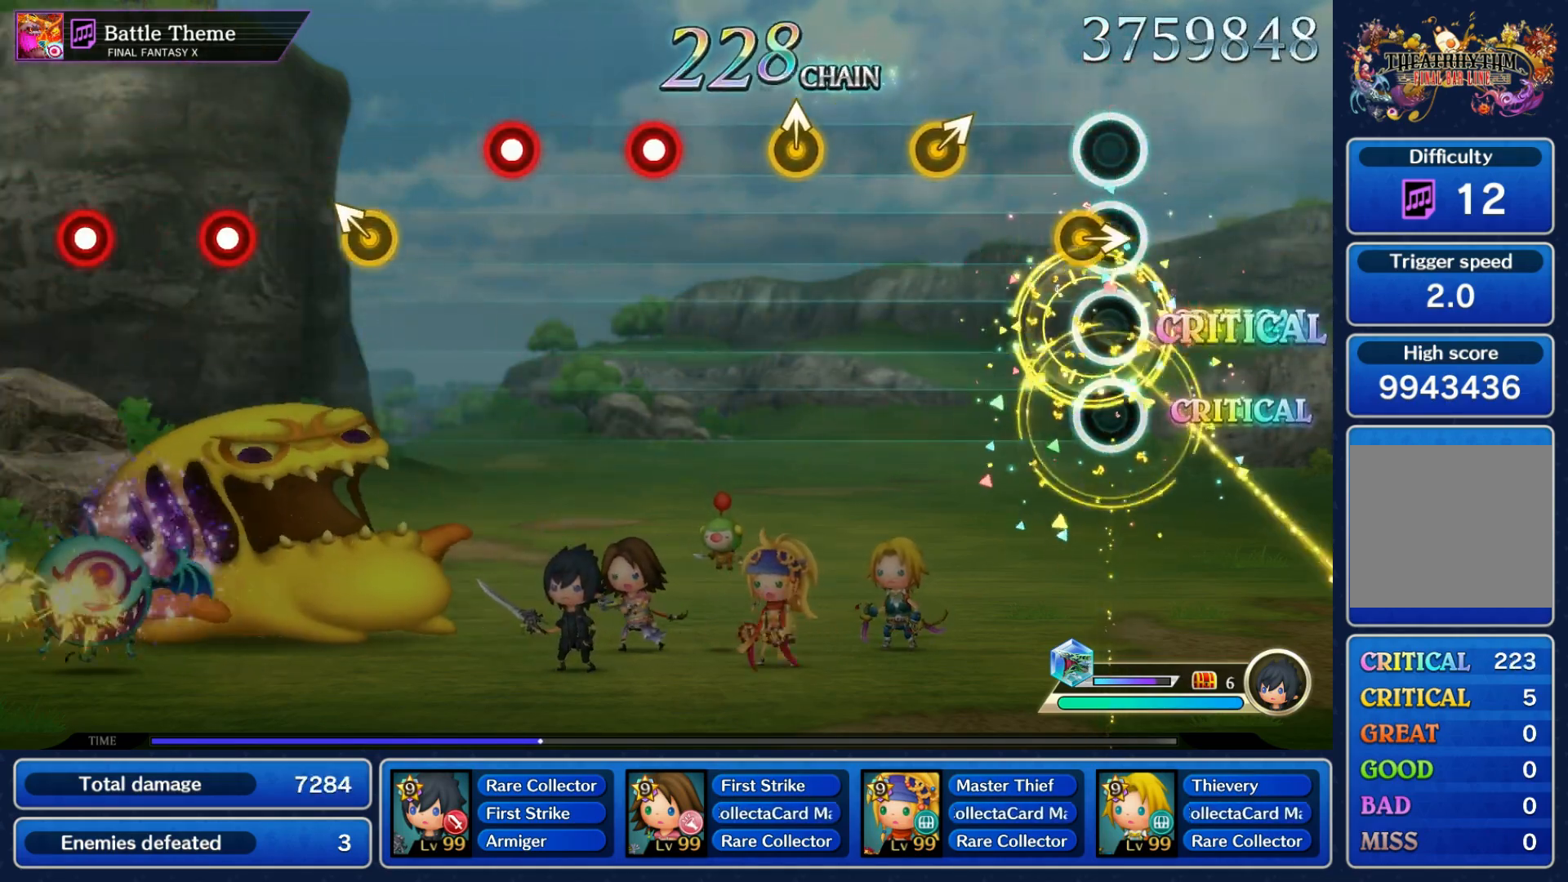
{"buttons": [], "left_stick": "center", "right_stick": "center", "events": [[33, "left_stick", "right"], [50, "right_stick", "center"], [183, "left_stick", "center"], [183, "right_stick", "right"], [333, "left_stick", "right"], [350, "right_stick", "center"], [450, "left_stick", "center"]]}
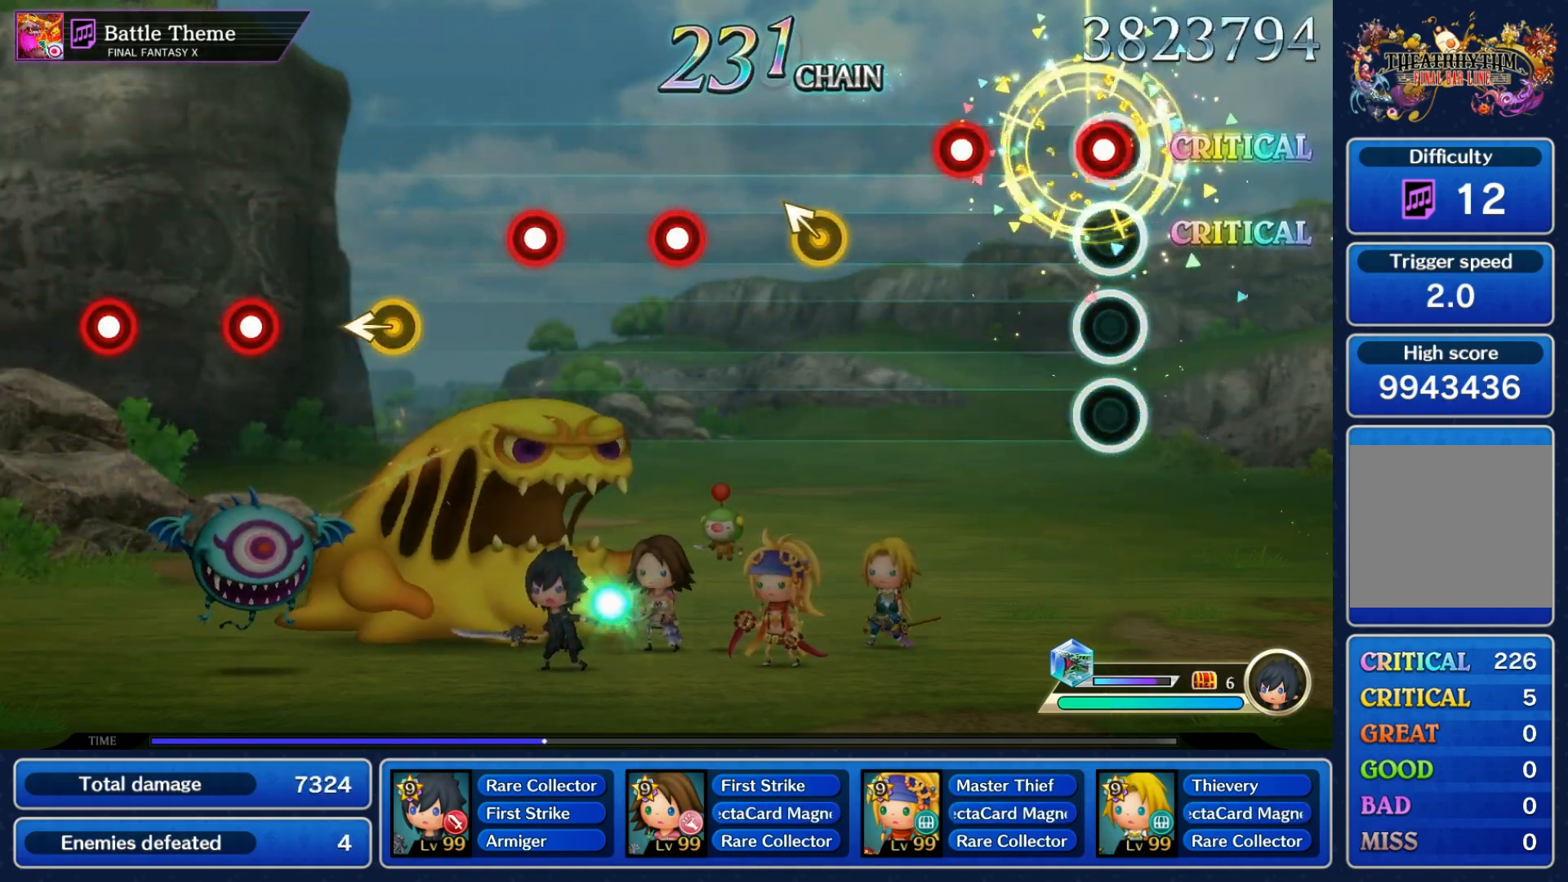
{"buttons": [], "left_stick": "center", "right_stick": "center", "events": [[50, "R1", "down"], [133, "R1", "up"], [217, "R1", "down"], [300, "R1", "up"]]}